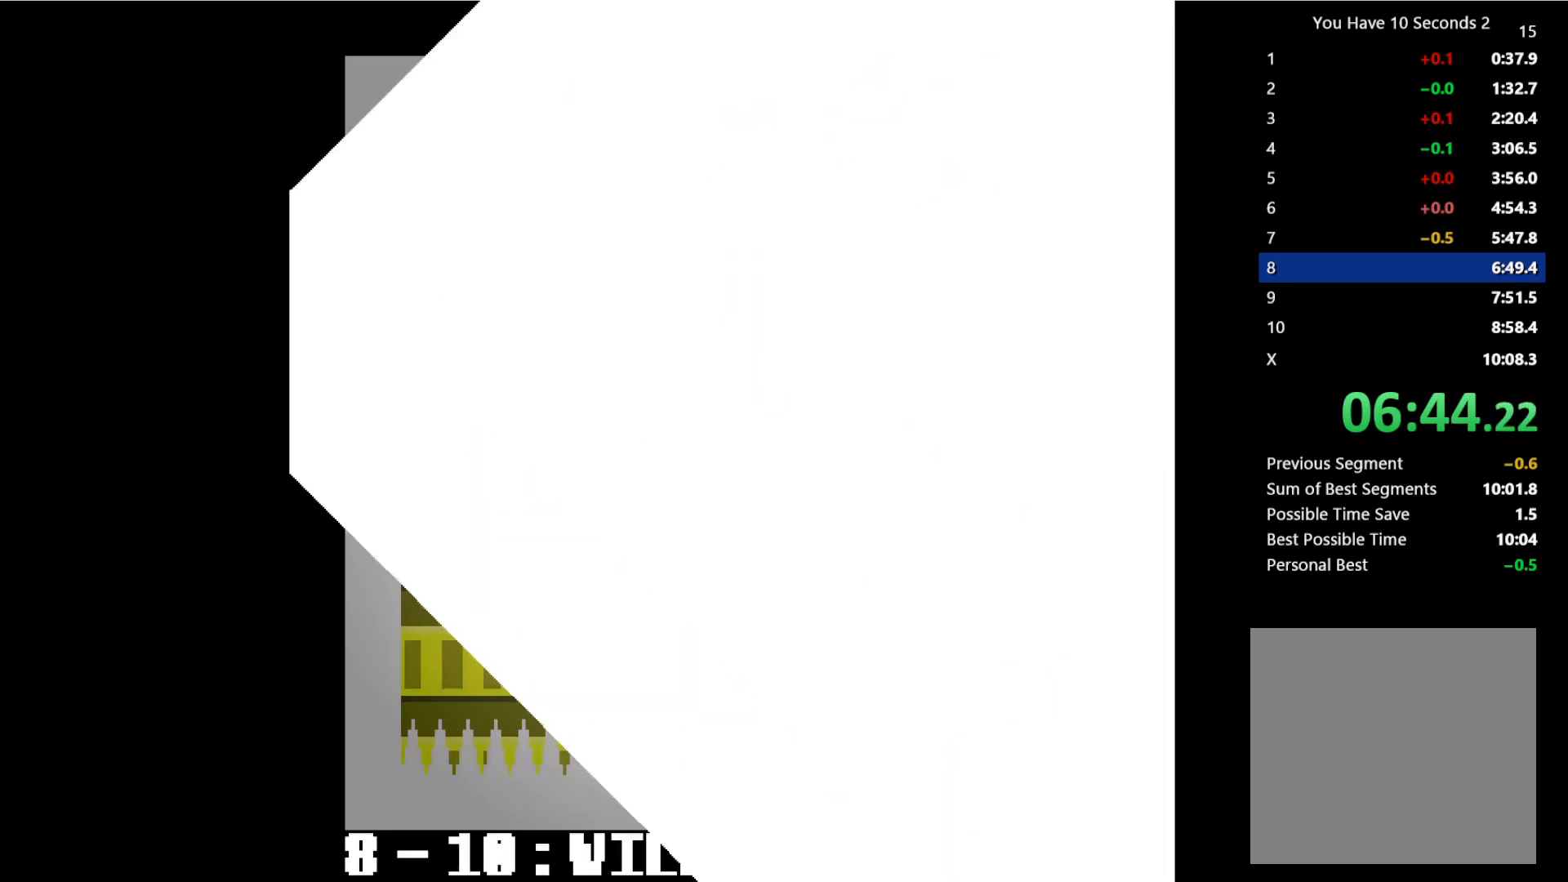
Gameplay with keyboard; each line is a JSON object with the keys held at the frame after it. "events" lists presses ("down") and releases ("up") of "comma", "down", "left", "right", "shift", "space" and "up" between this image and that frame as [ms after this image, input, new state], when the widget could be followed in between. No other keys are recorded. Mouse input is not recorded.
{"keys": ["right"], "events": []}
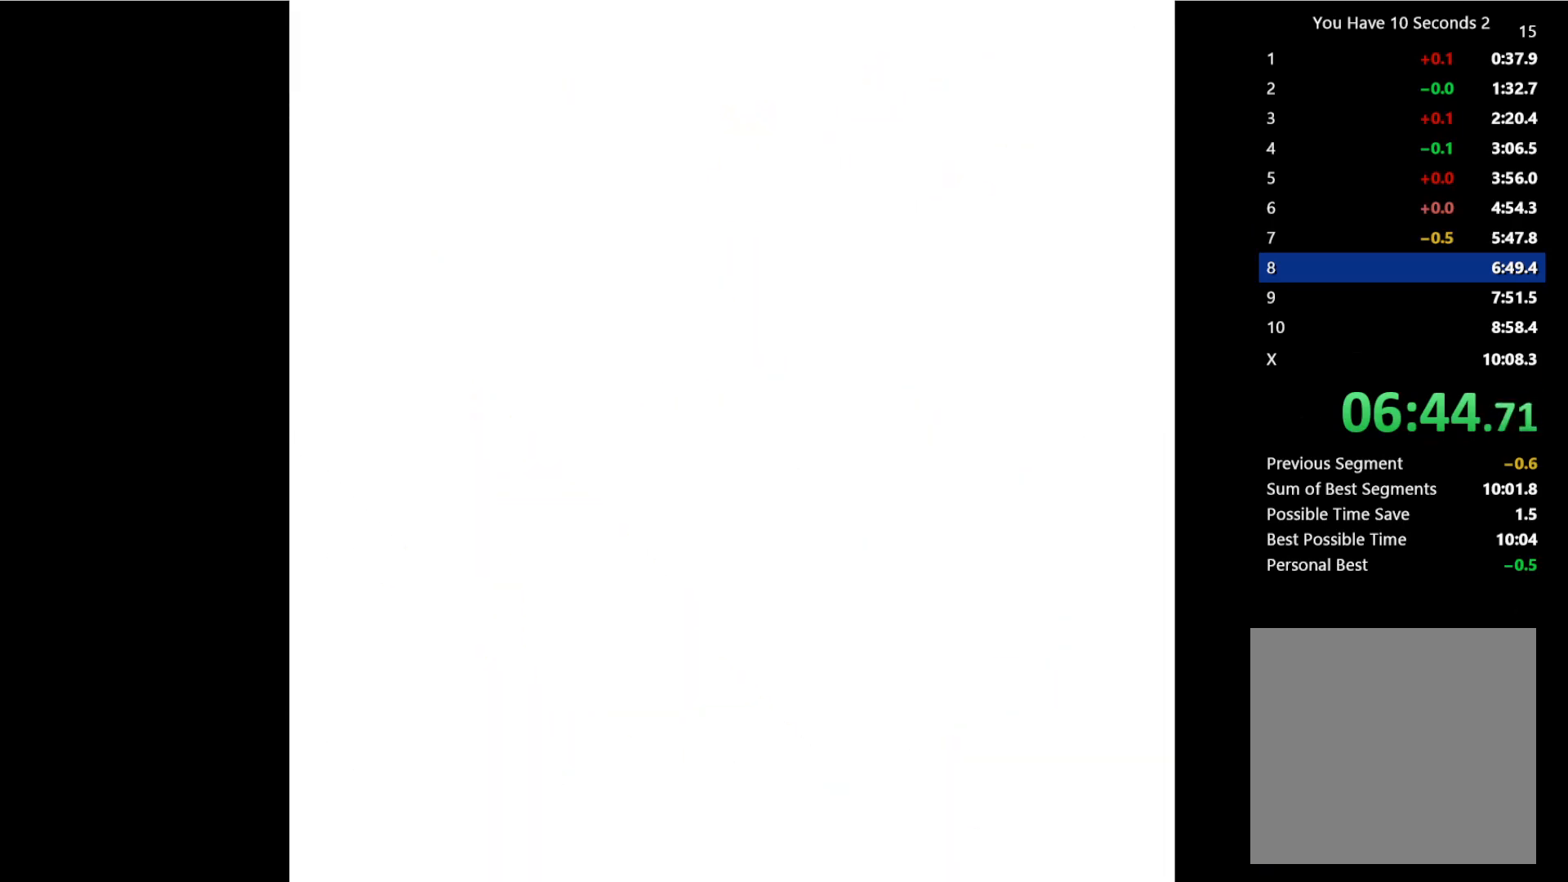
{"keys": ["right"], "events": []}
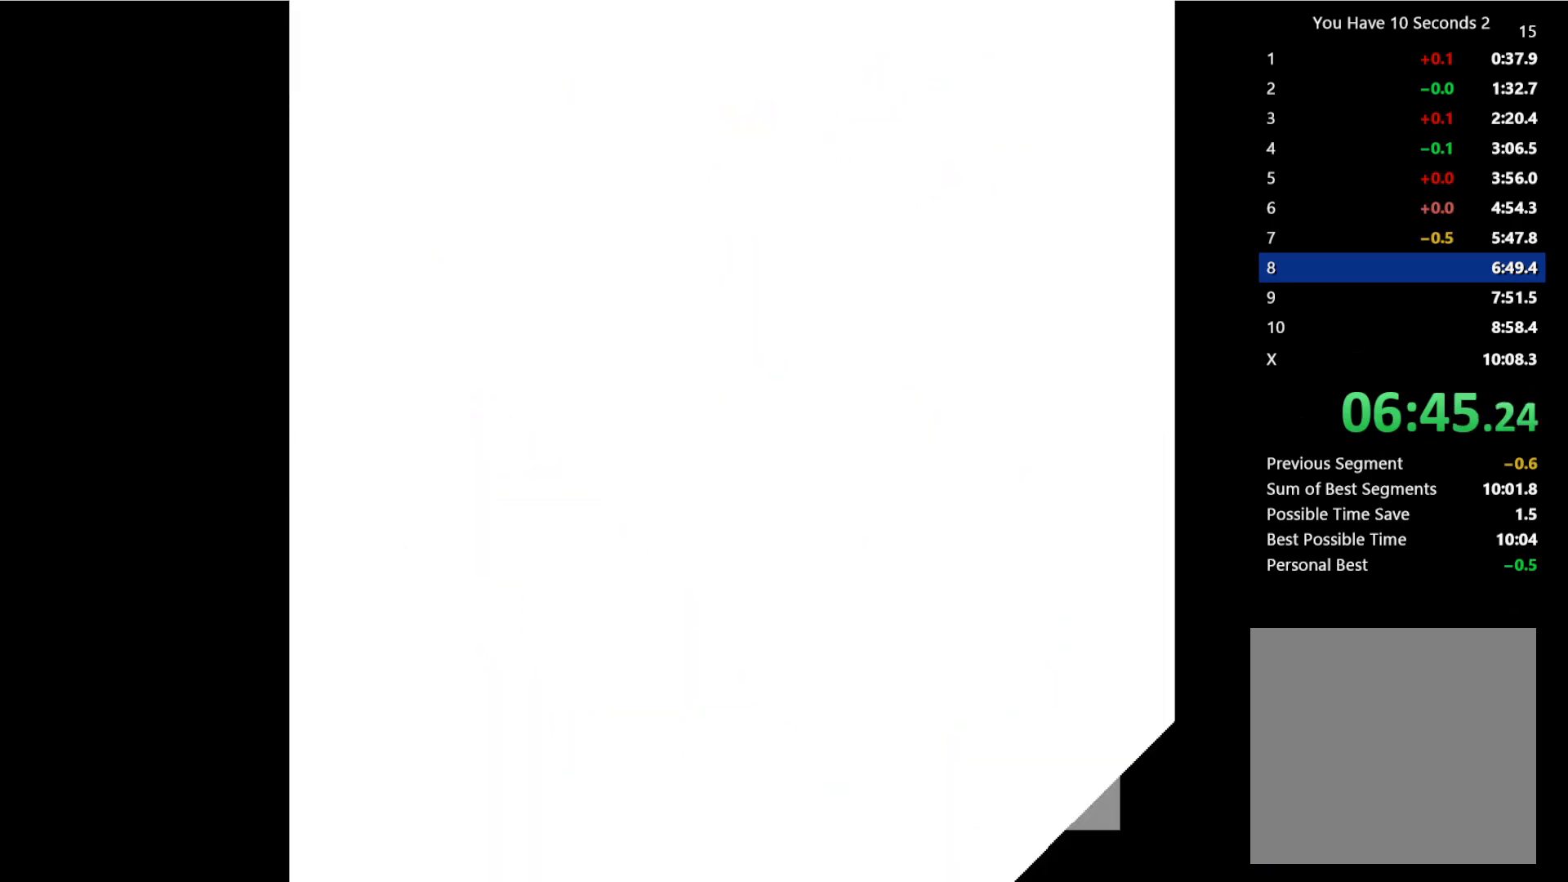
{"keys": ["right"], "events": []}
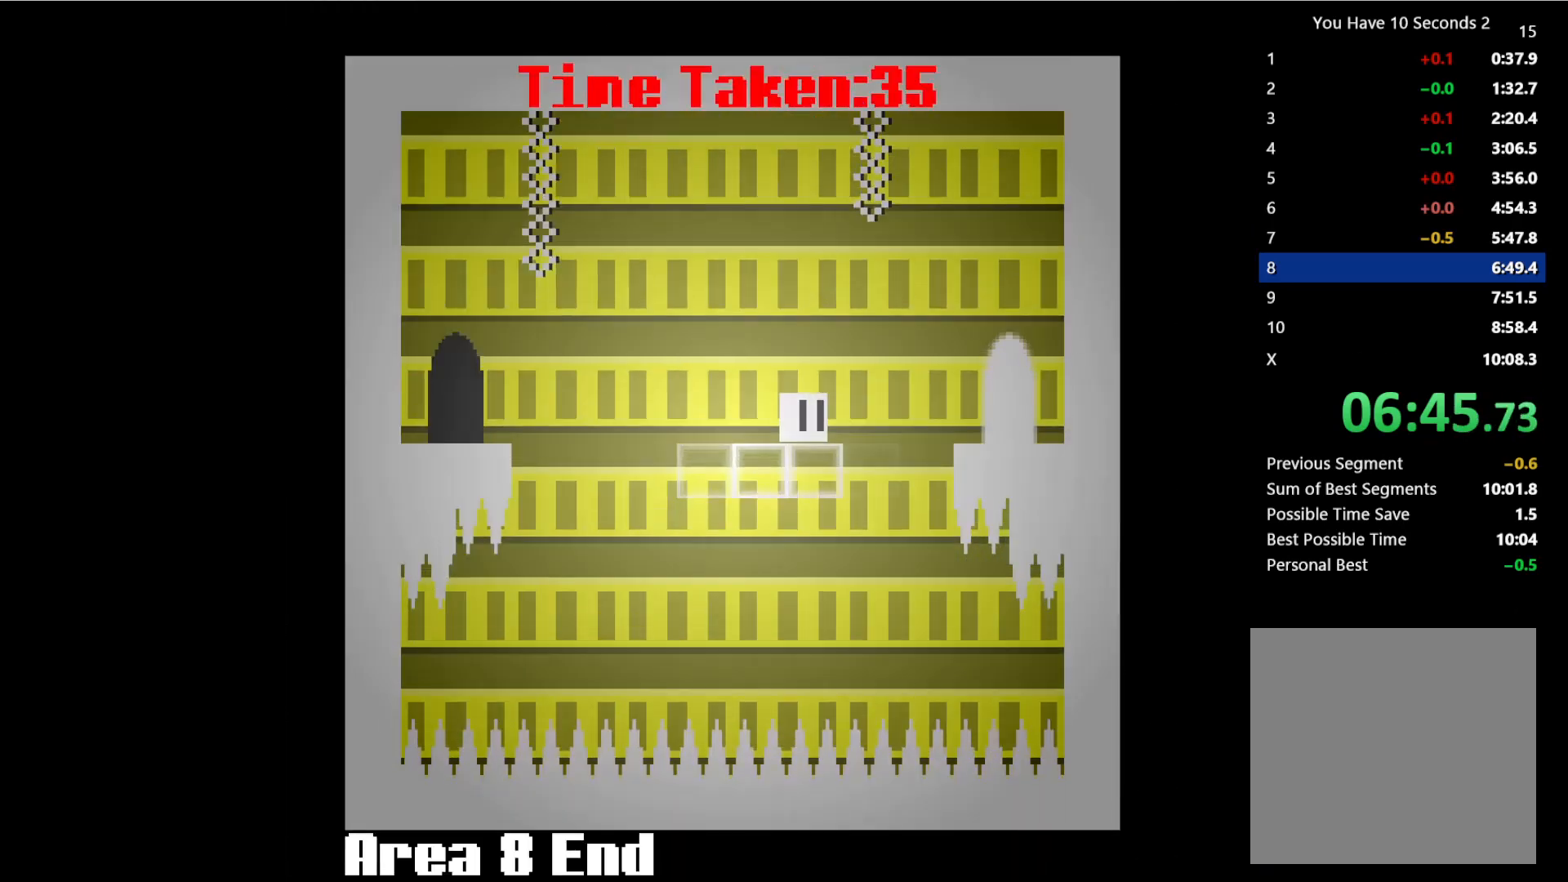
{"keys": ["right"], "events": []}
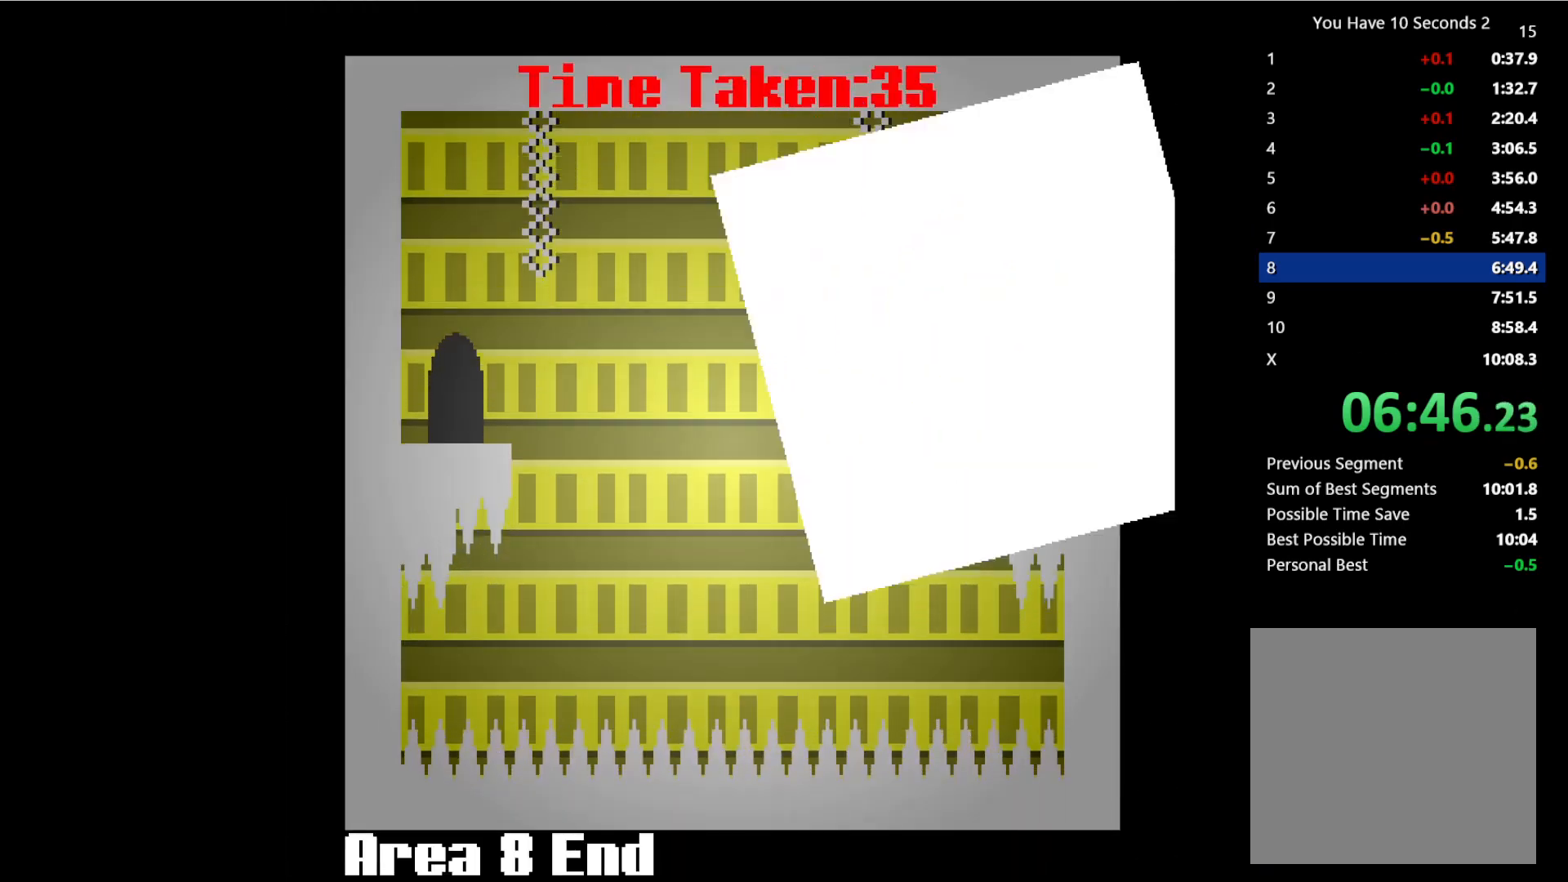
{"keys": ["right"], "events": []}
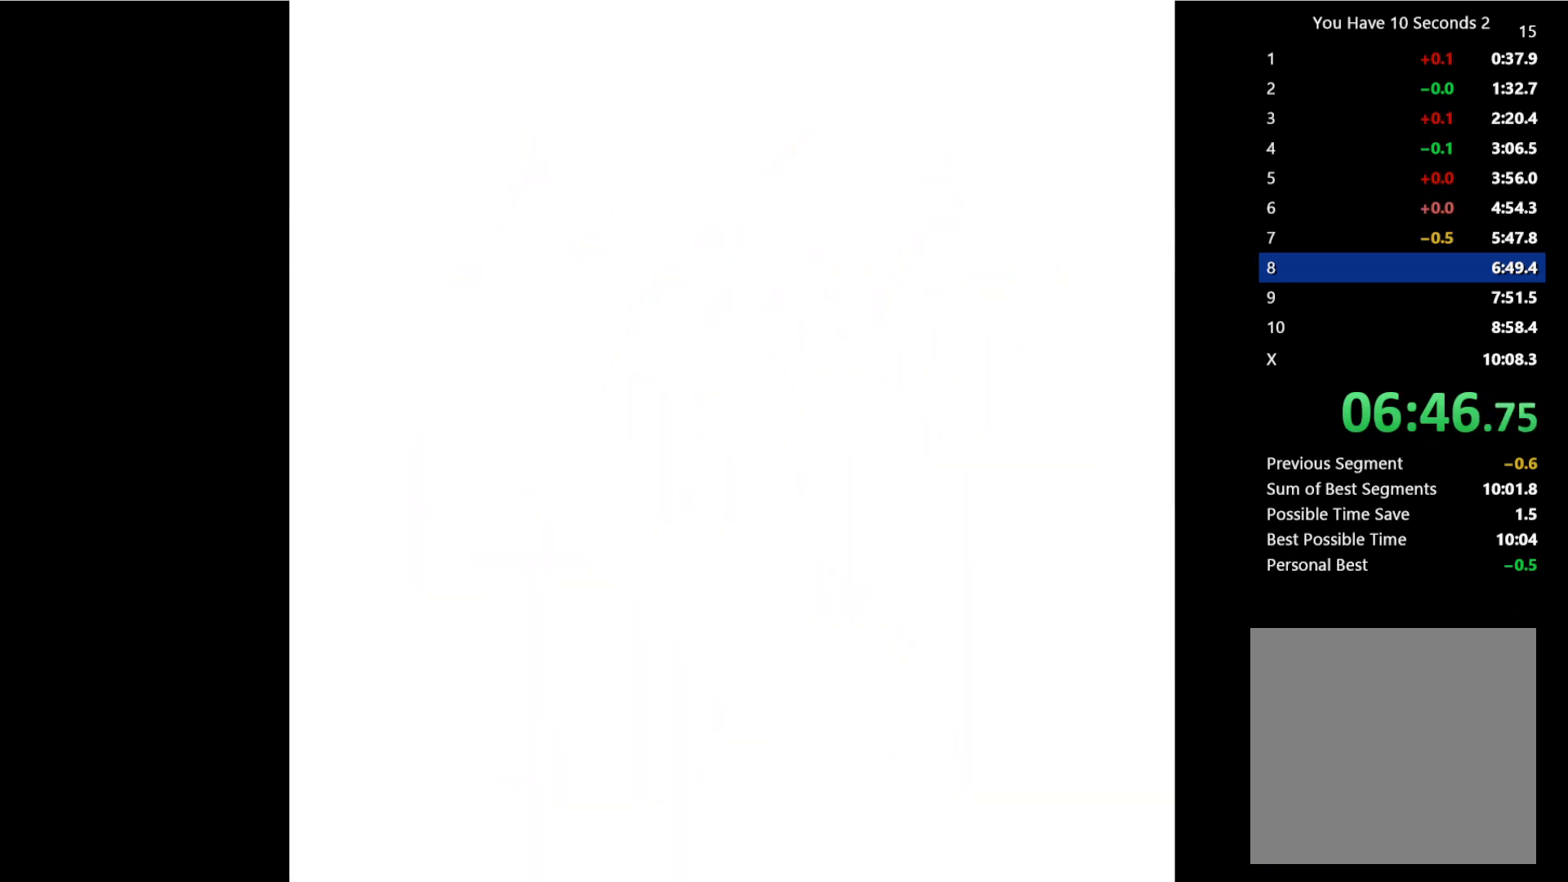
{"keys": ["right"], "events": []}
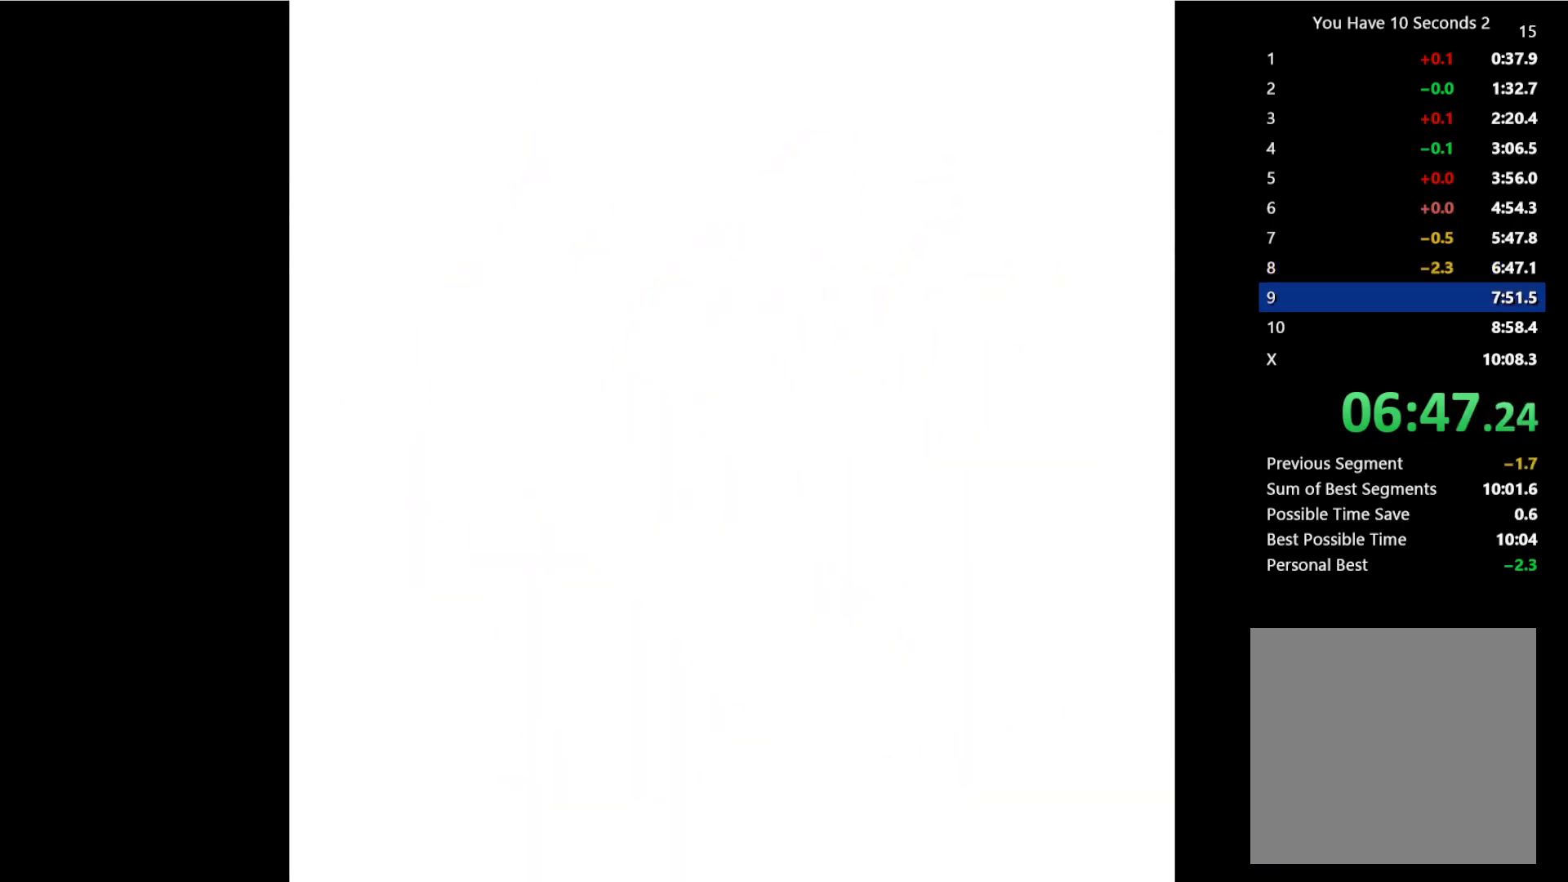
{"keys": ["right"], "events": []}
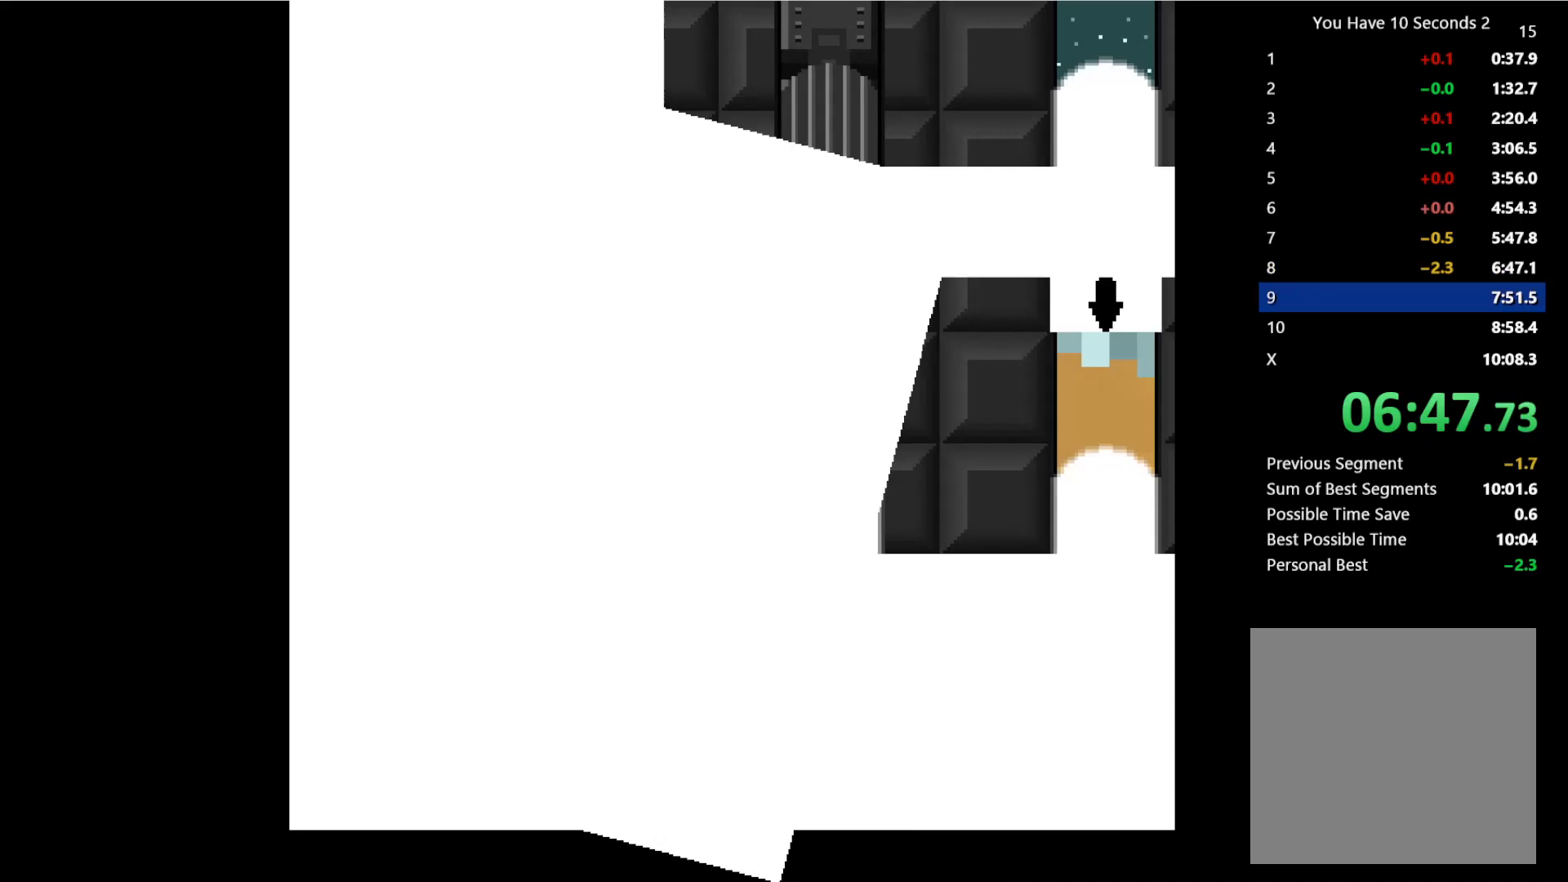
{"keys": ["right"], "events": []}
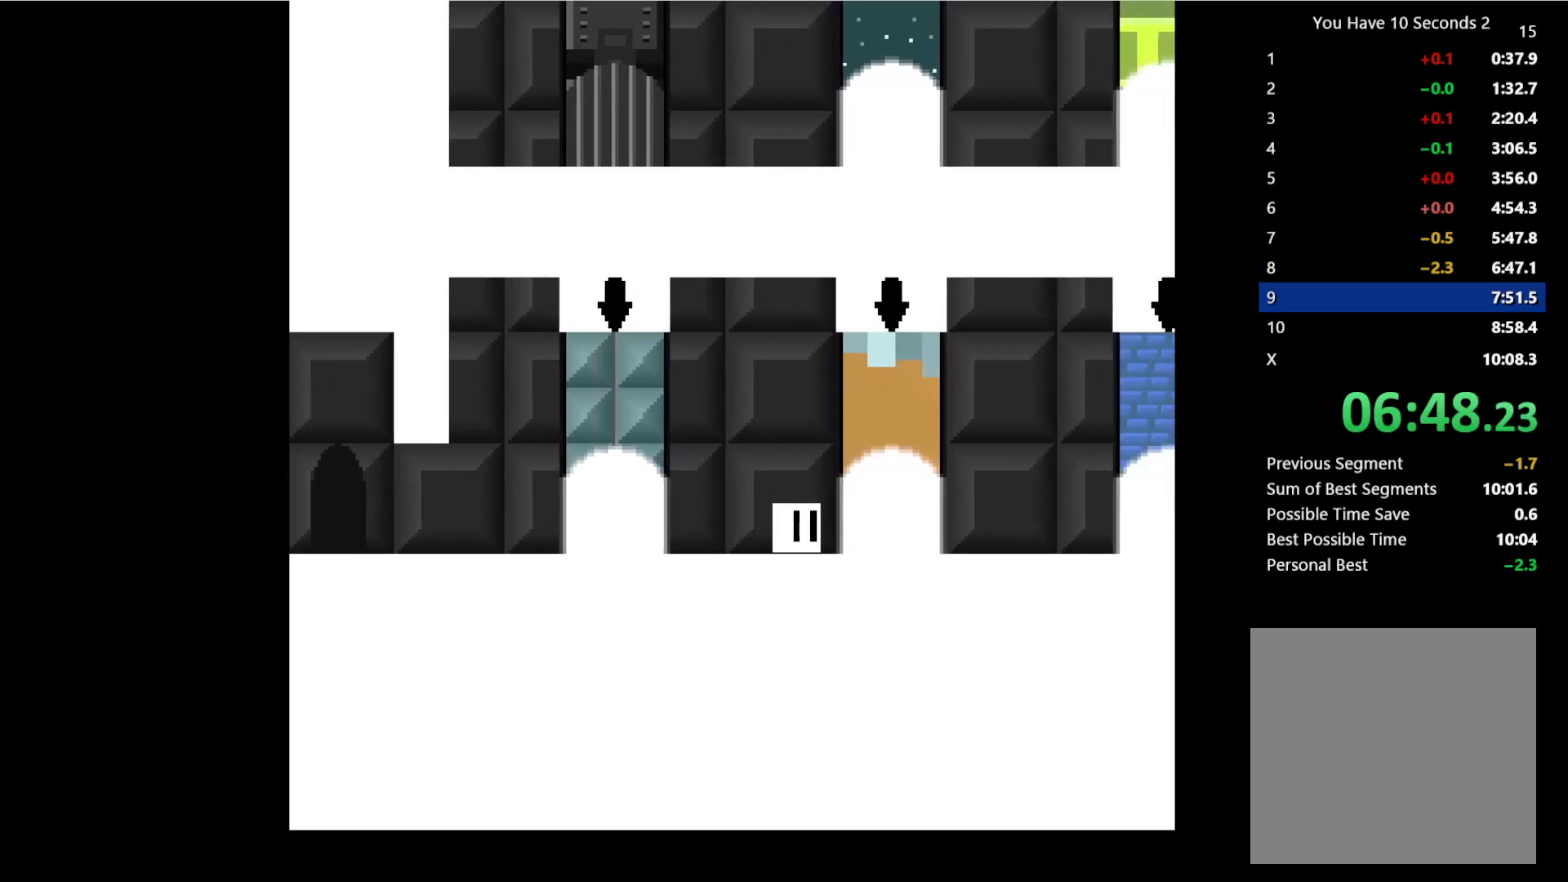
{"keys": ["right"], "events": []}
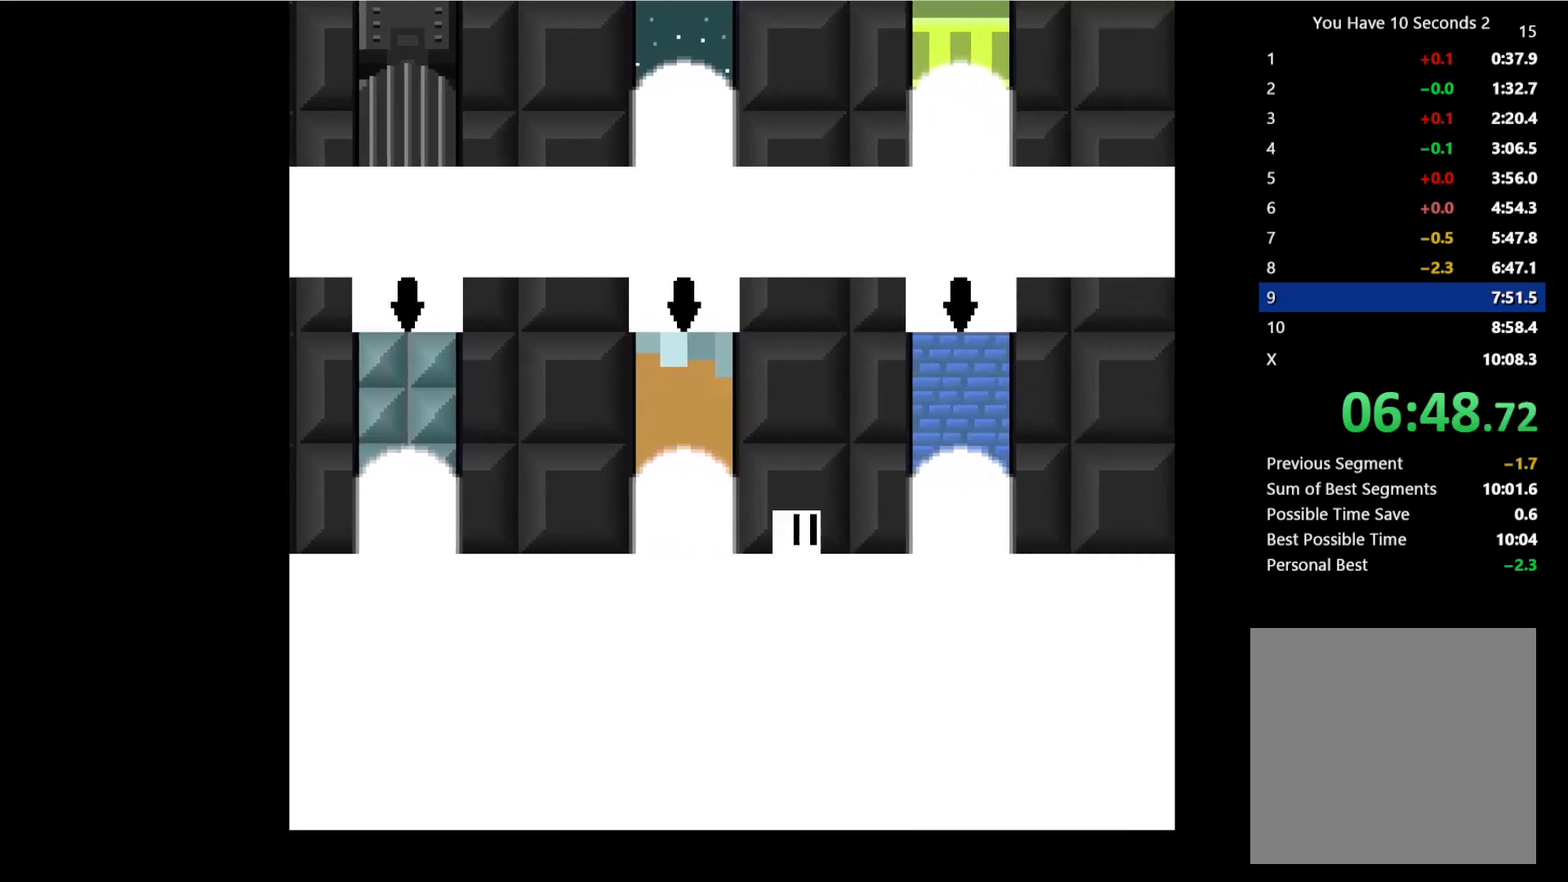
{"keys": ["right"], "events": []}
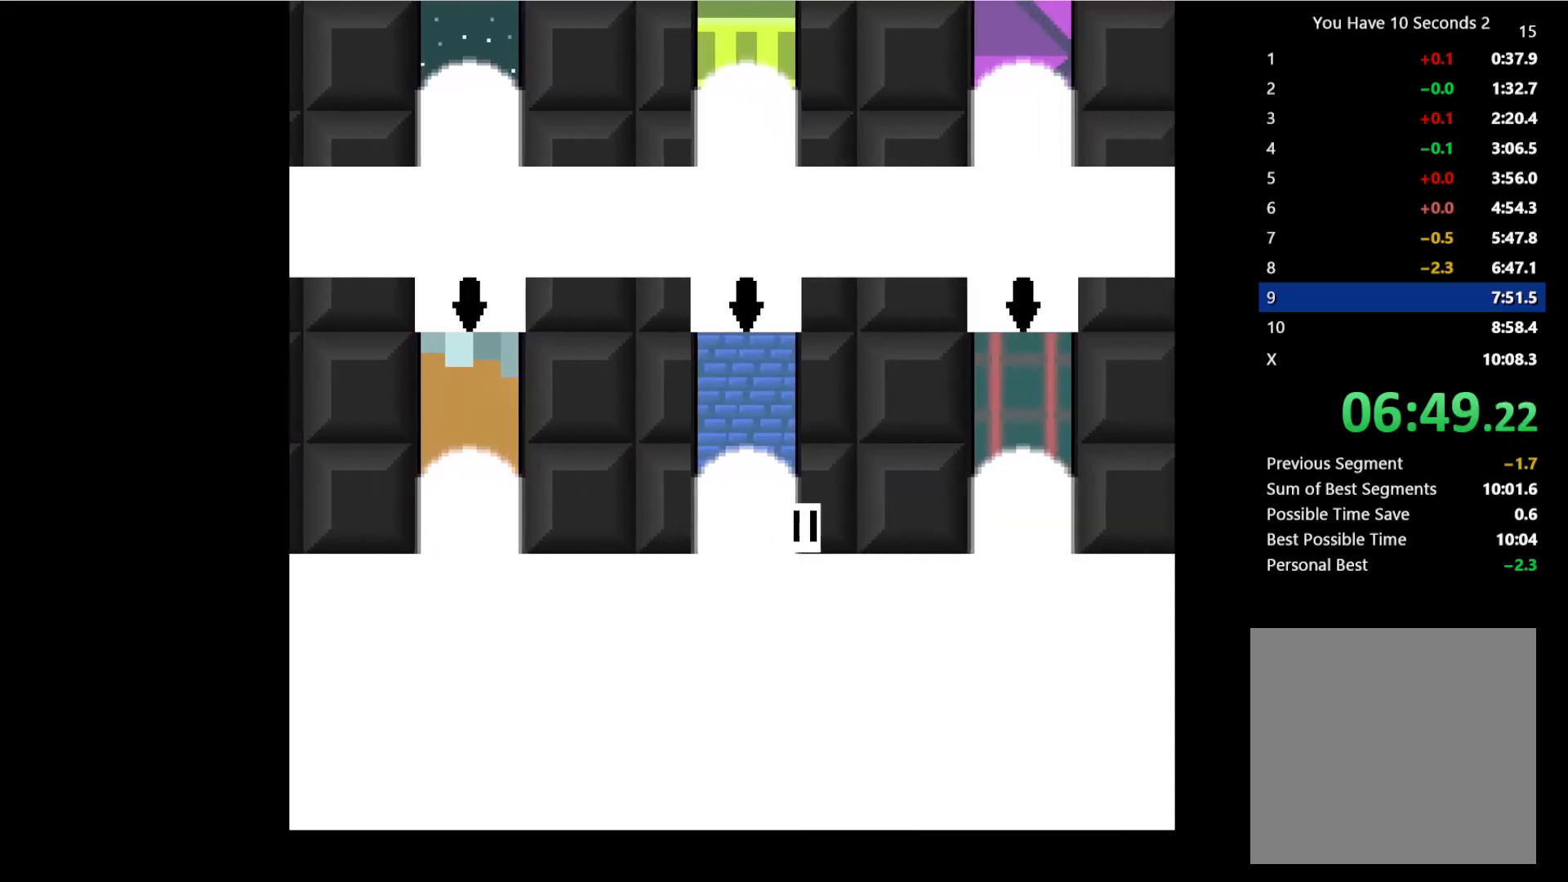
{"keys": ["right"], "events": []}
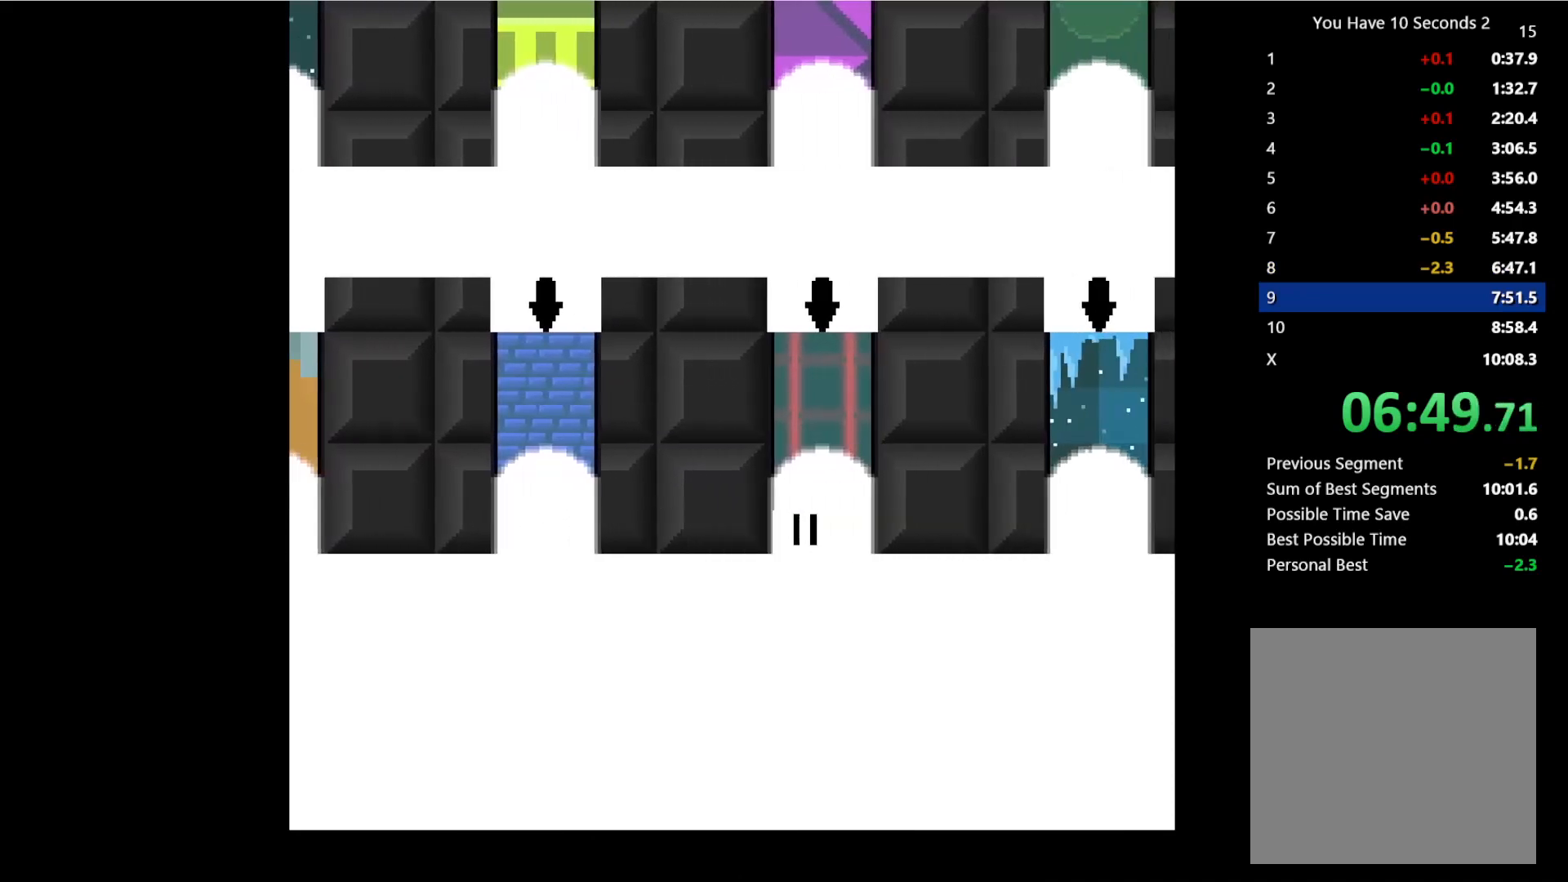
{"keys": ["right"], "events": []}
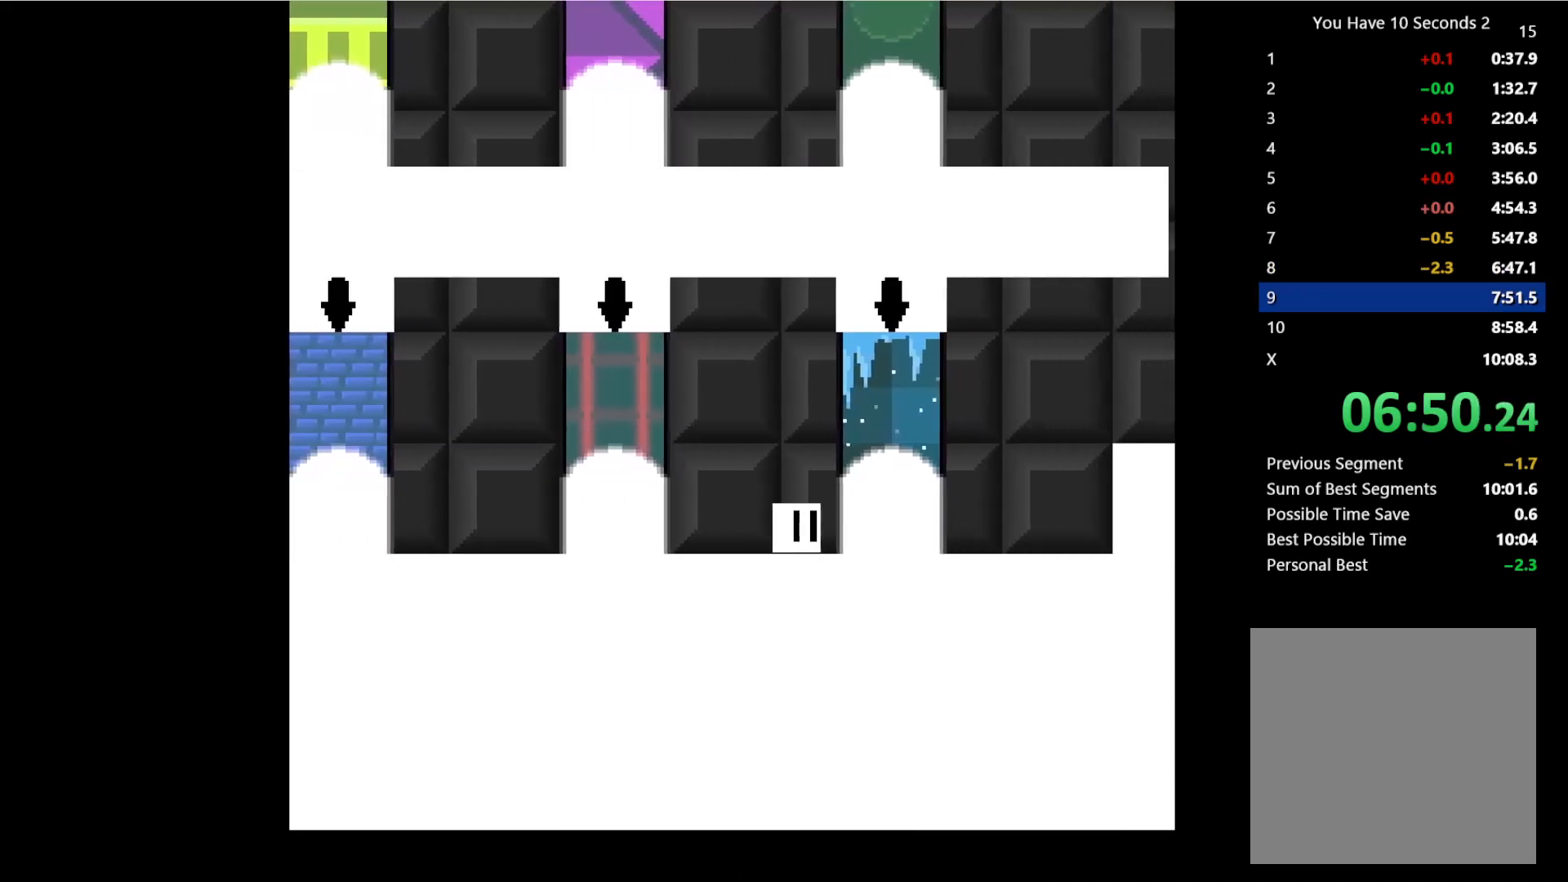
{"keys": ["right"], "events": [[333, "space", "down"], [467, "space", "up"]]}
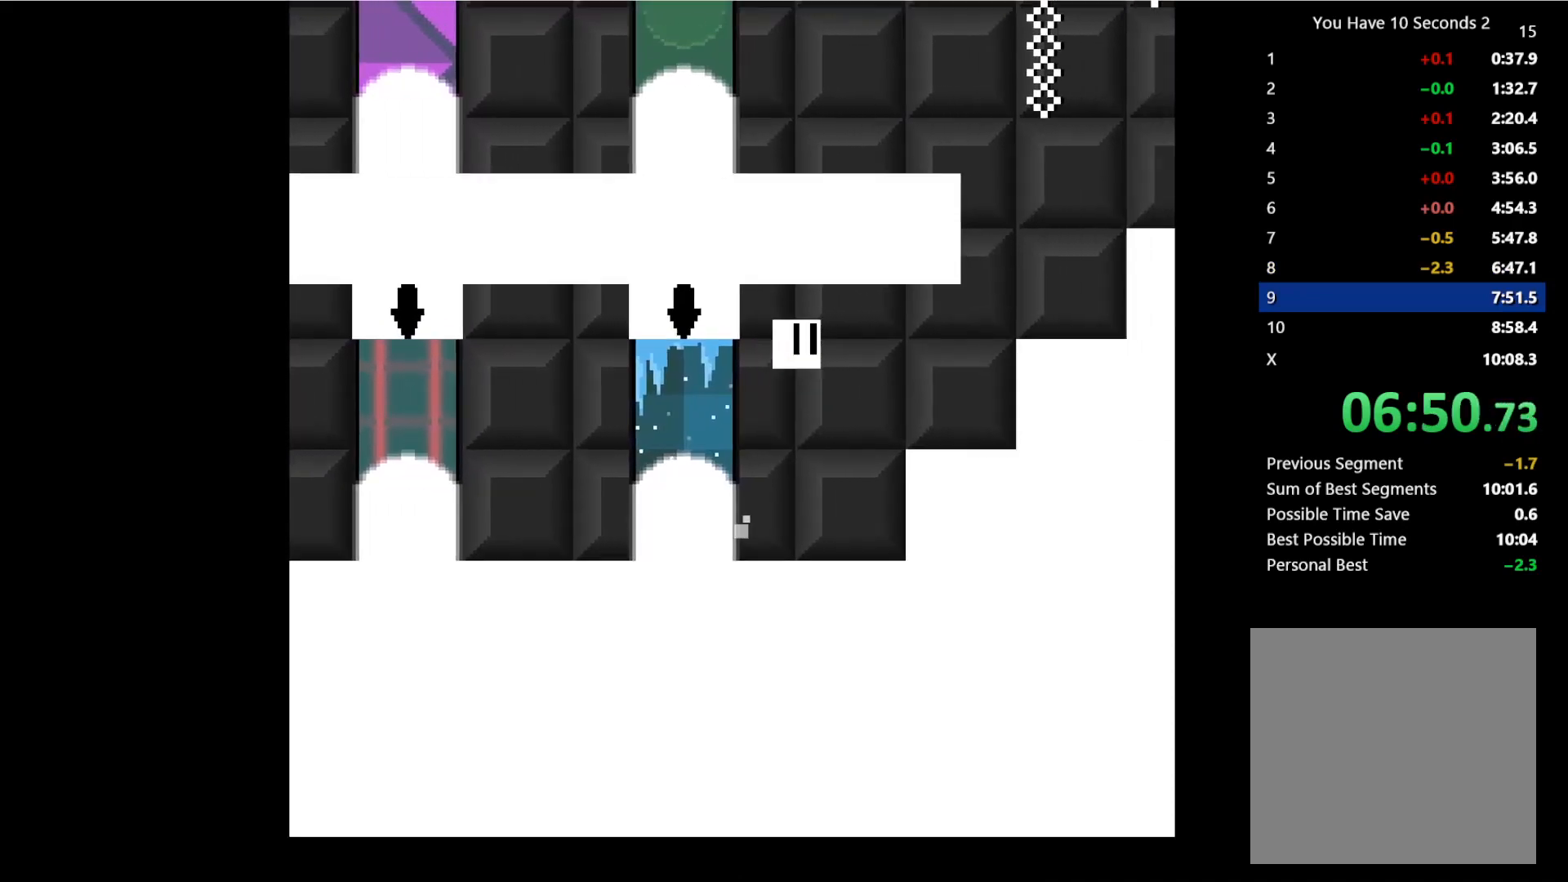
{"keys": ["right", "space"], "events": [[433, "space", "down"]]}
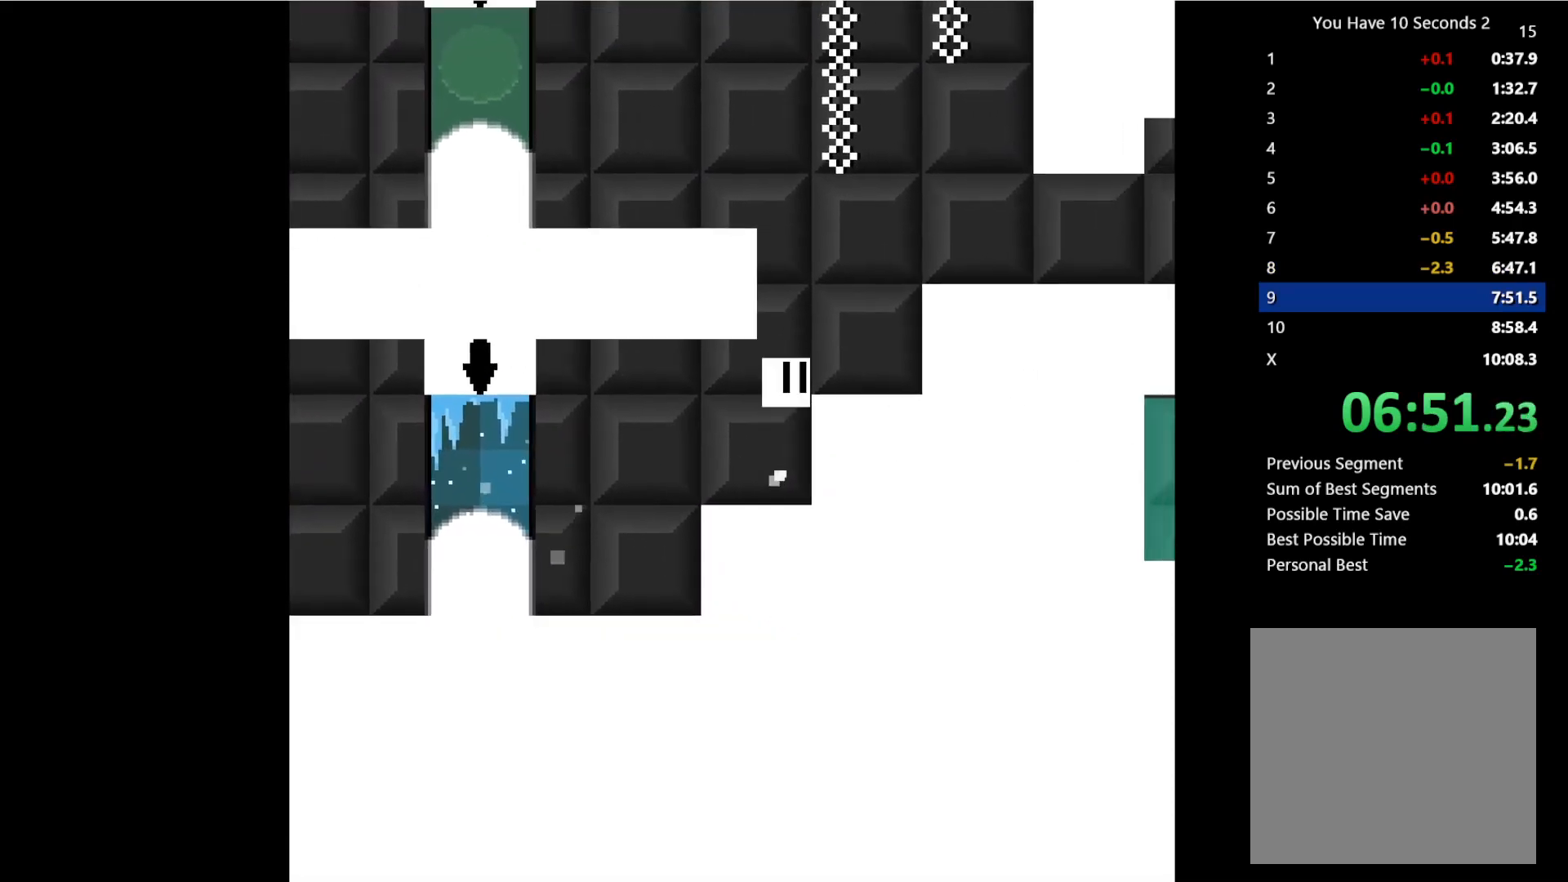
{"keys": ["left"], "events": [[33, "left", "down"], [67, "up", "down"], [100, "right", "up"], [200, "space", "up"], [233, "up", "up"]]}
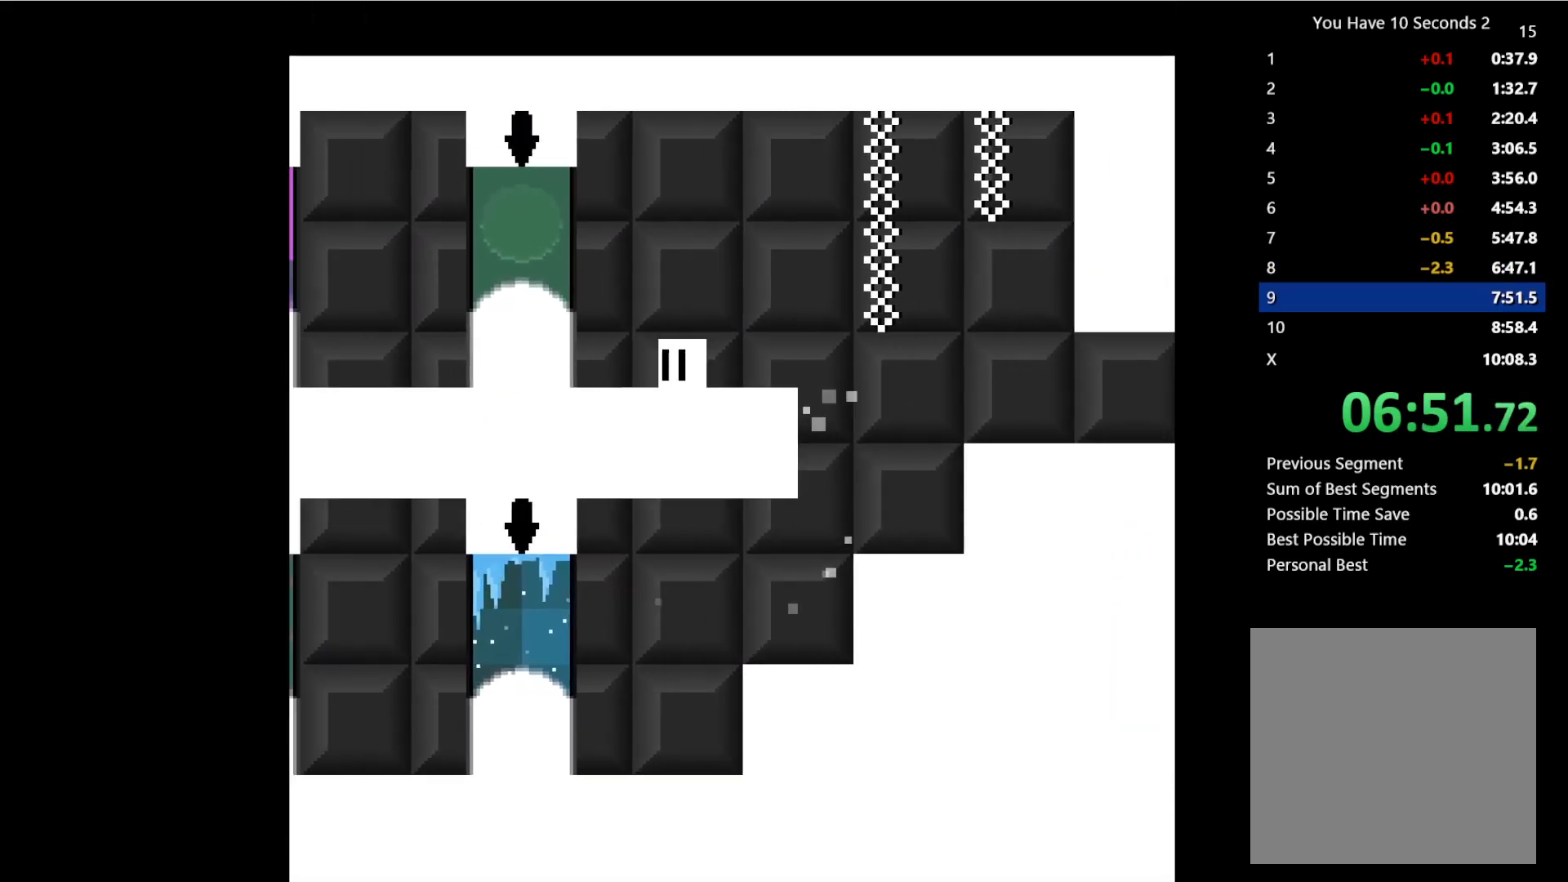
{"keys": ["left"], "events": [[233, "space", "down"], [333, "space", "up"]]}
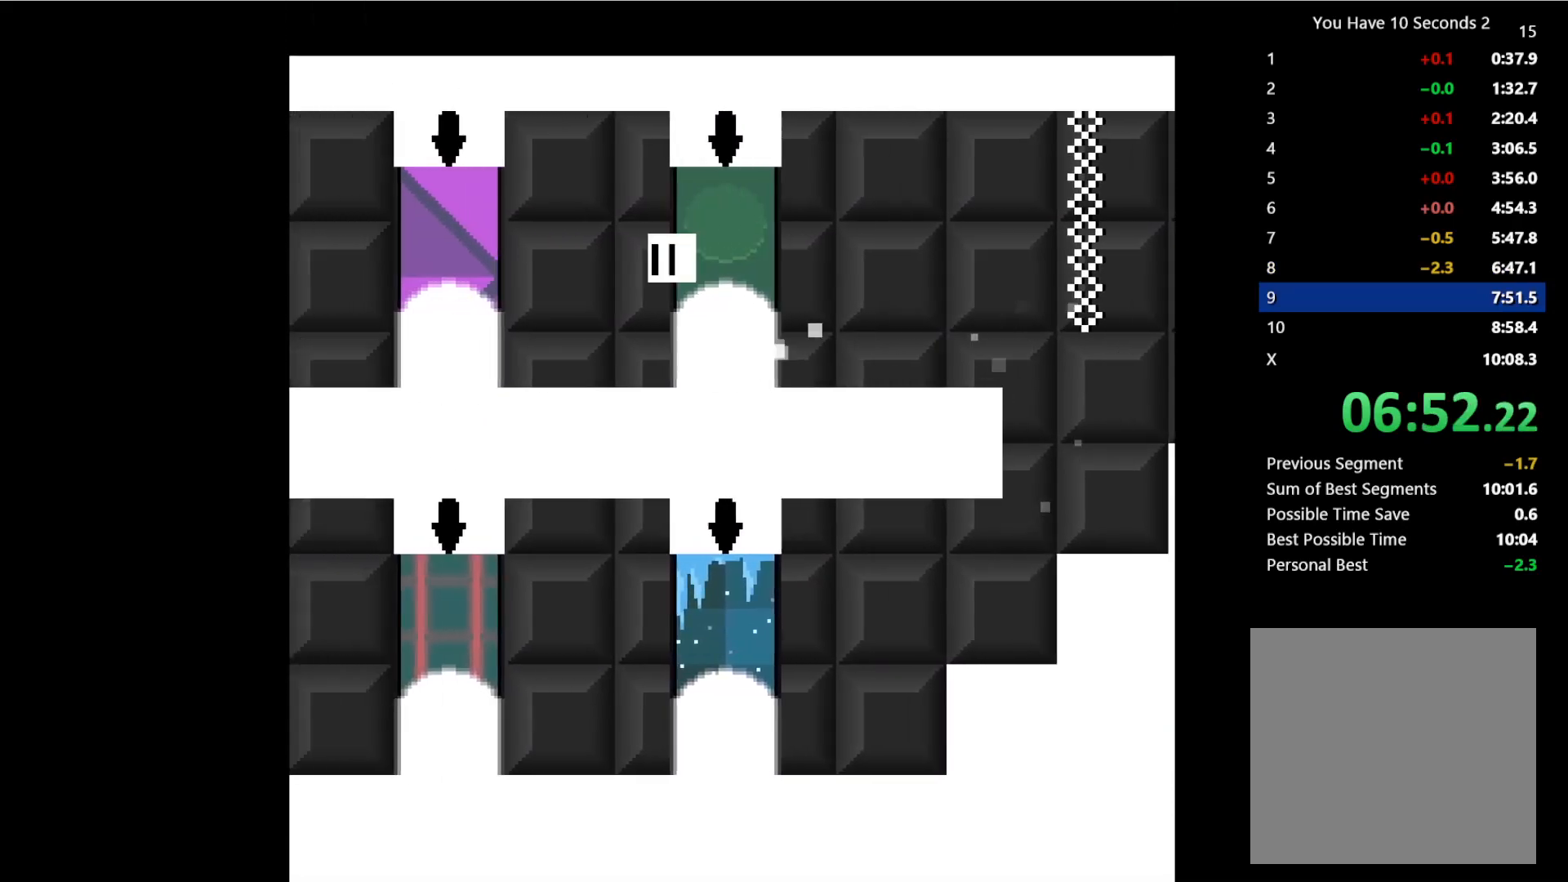
{"keys": ["left"], "events": []}
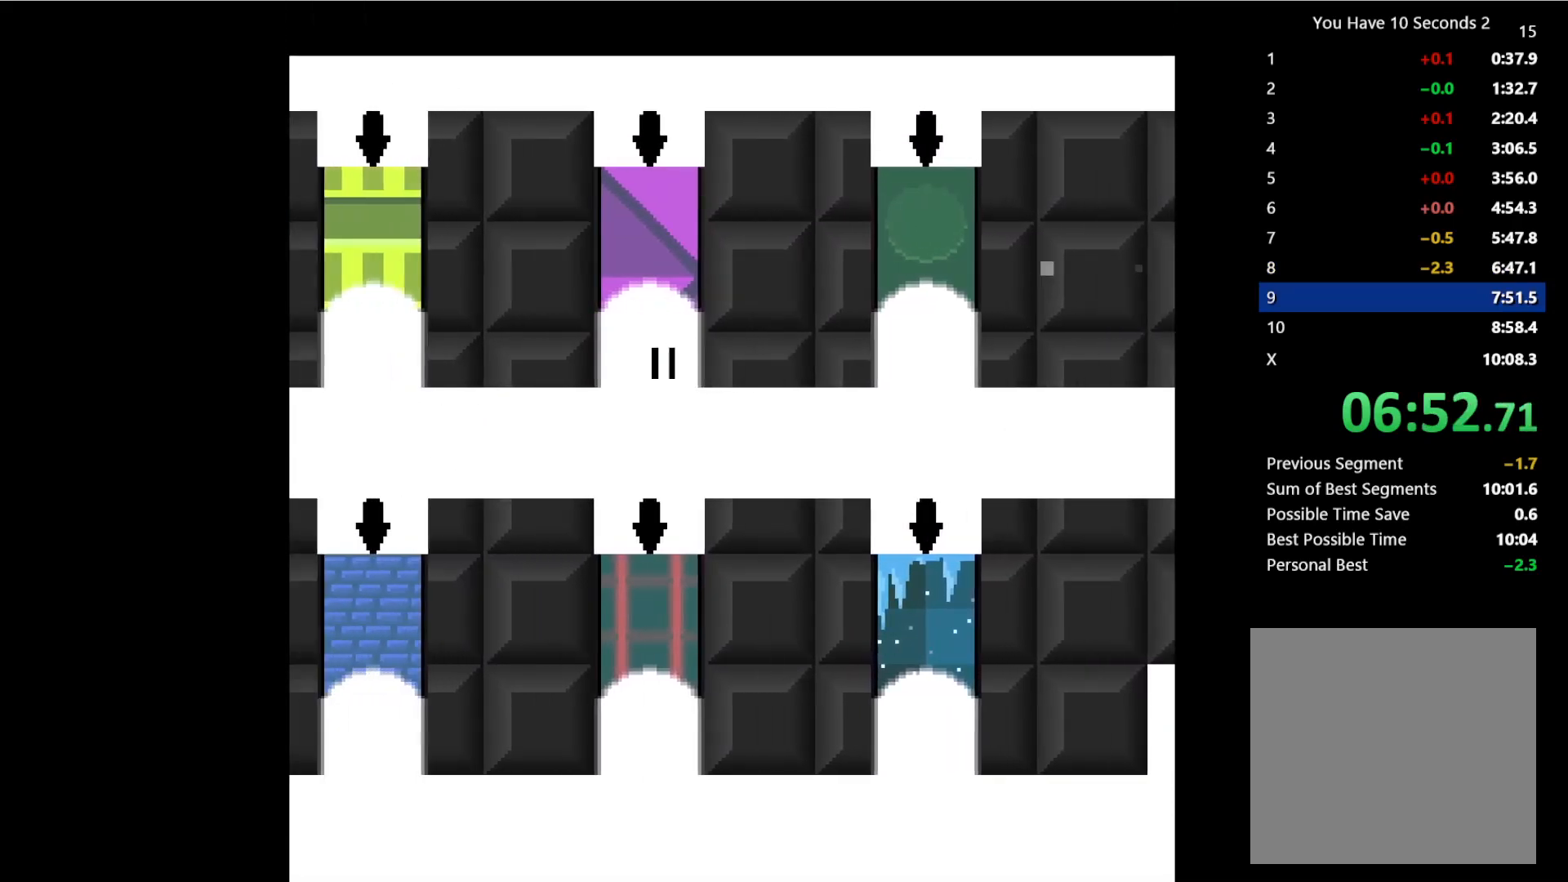
{"keys": ["left"], "events": []}
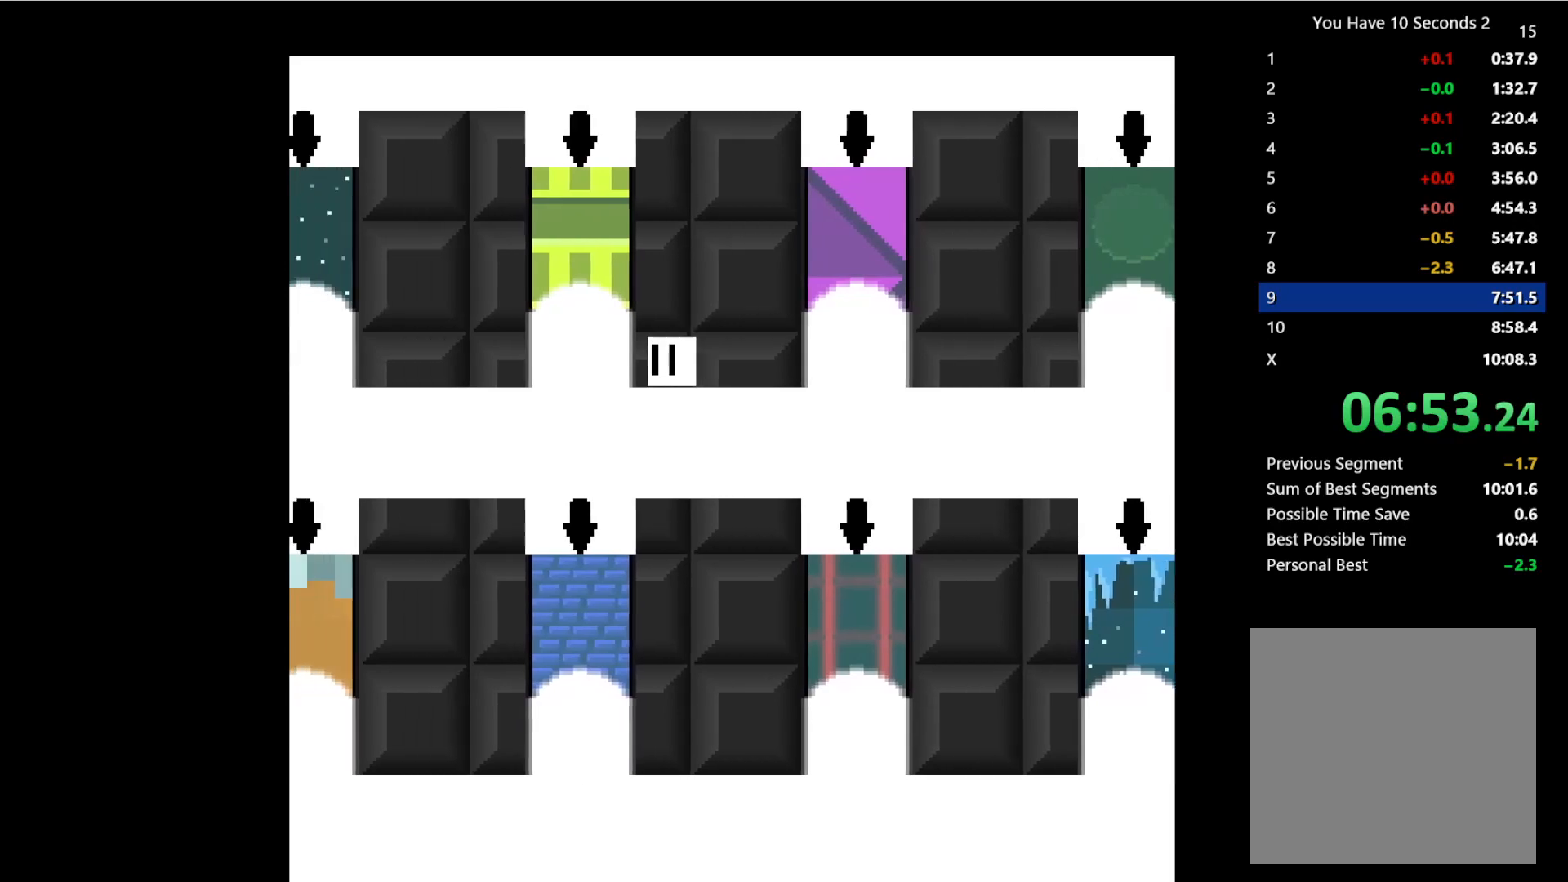
{"keys": ["left"], "events": []}
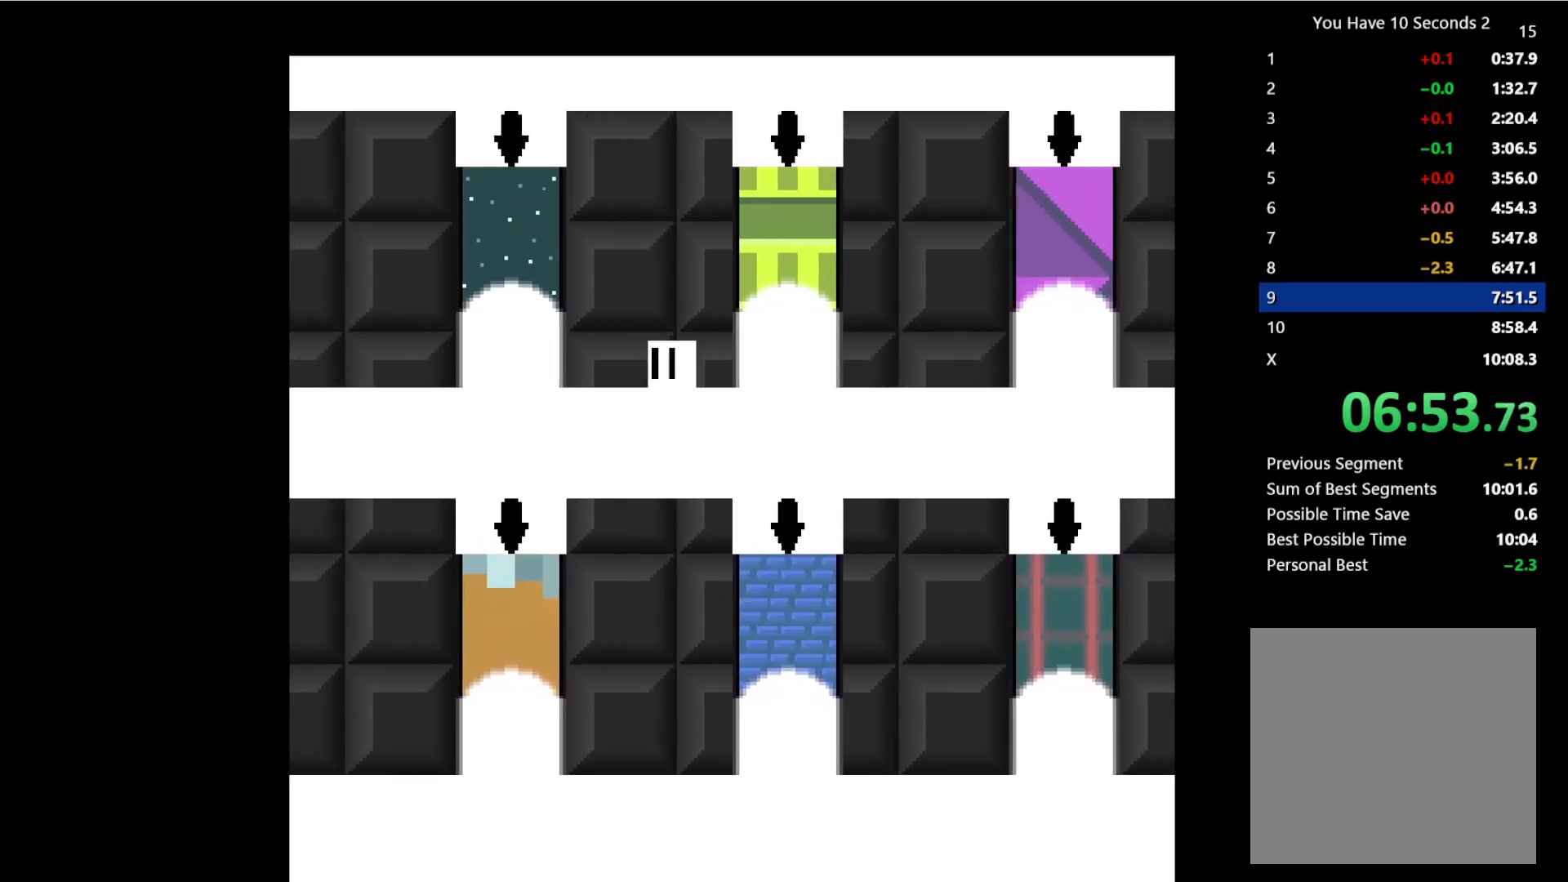
{"keys": ["right"], "events": [[233, "down", "down"], [267, "right", "down"], [333, "down", "up"], [333, "left", "up"]]}
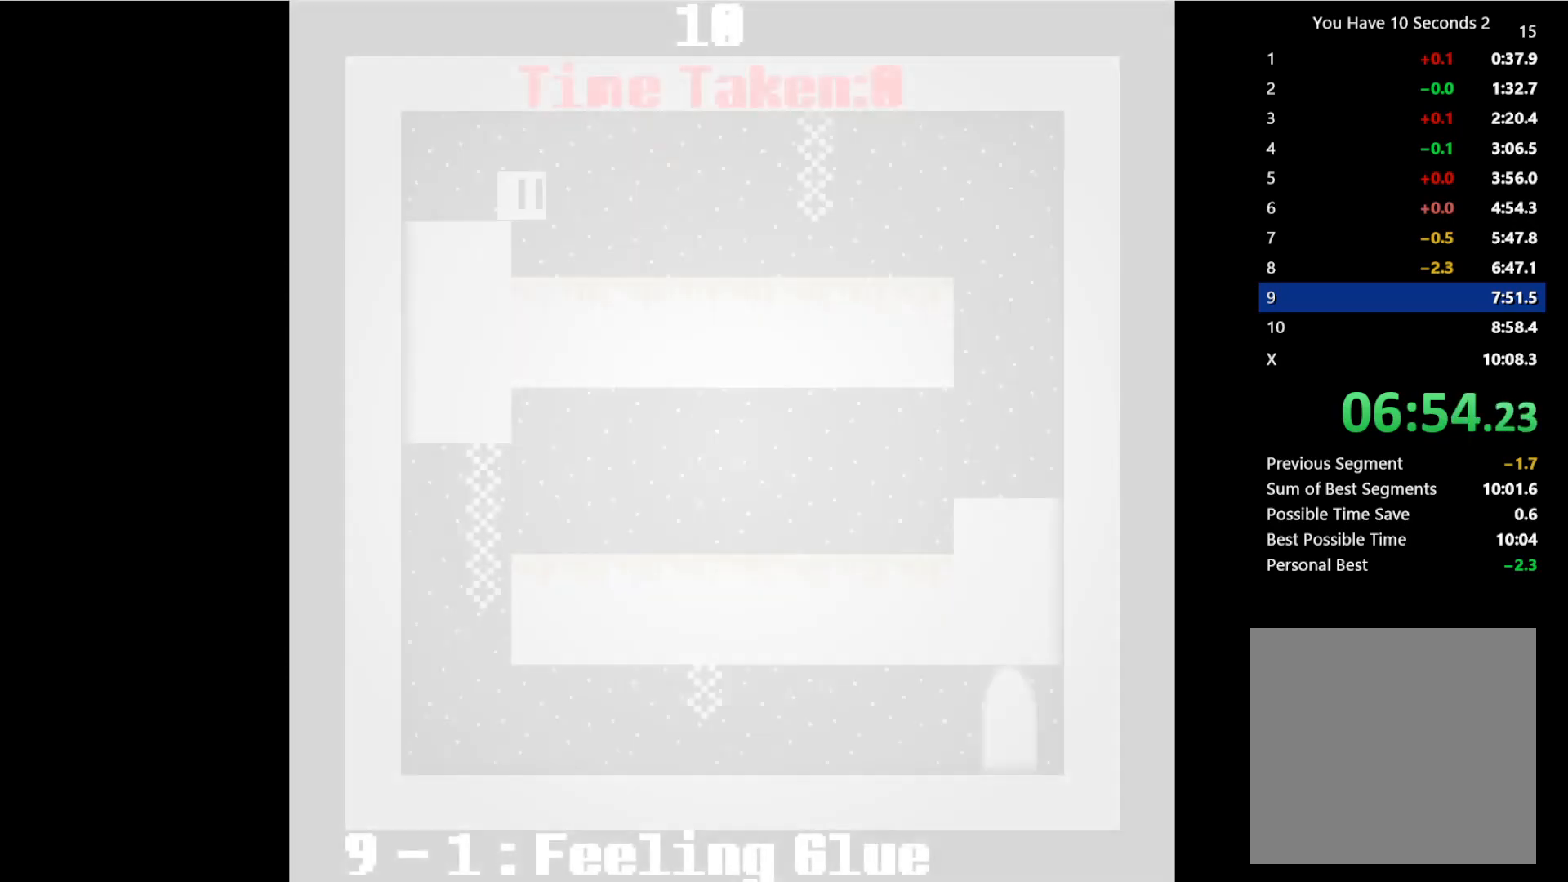
{"keys": ["right", "space"], "events": [[167, "space", "down"], [300, "space", "up"], [467, "space", "down"]]}
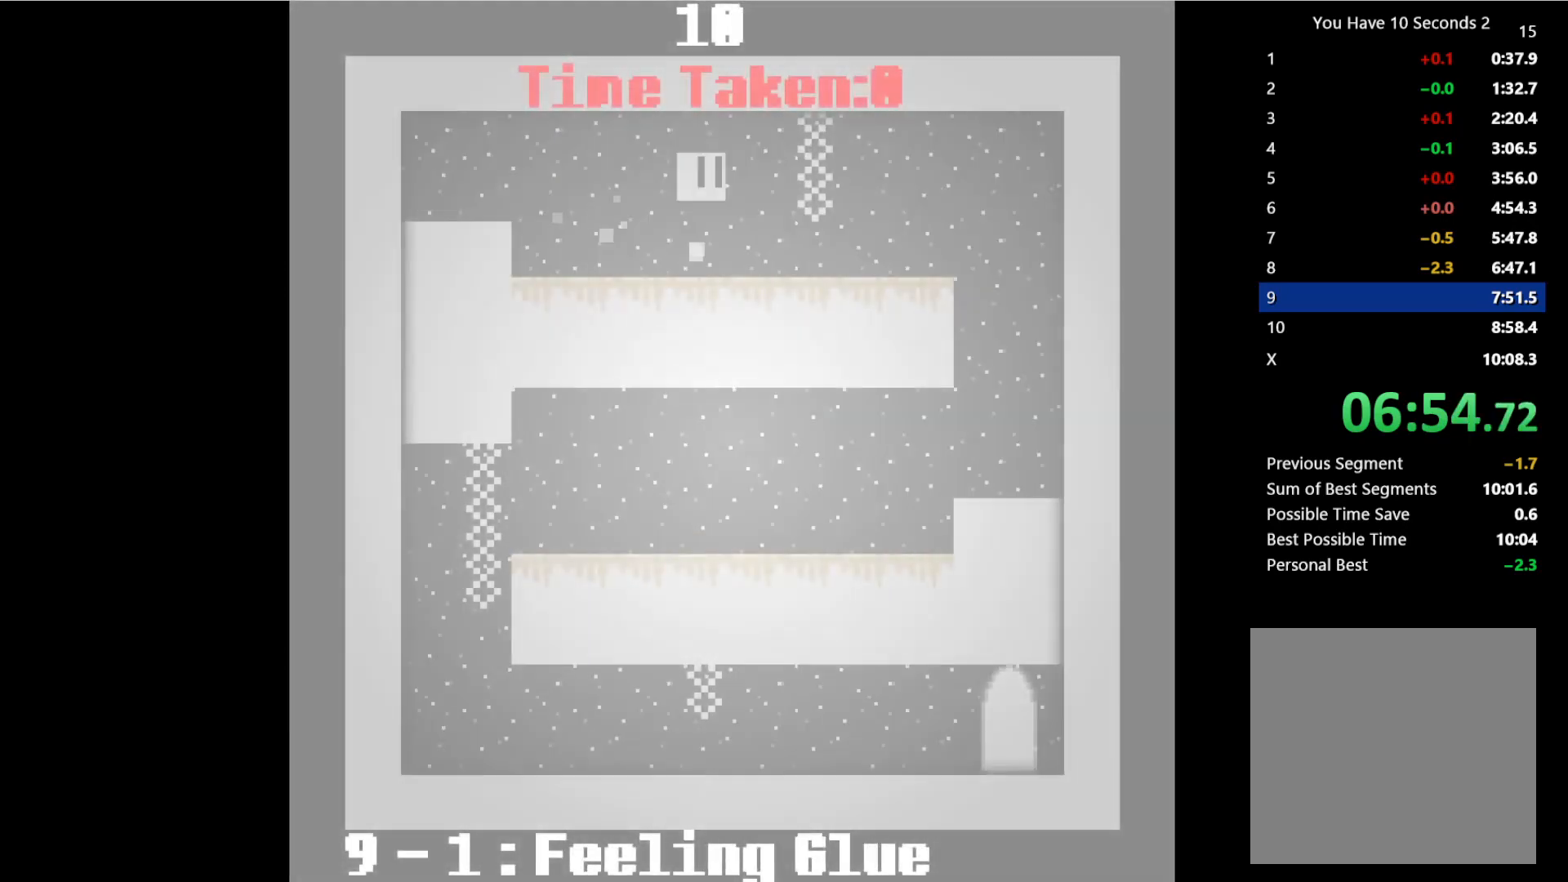
{"keys": ["right"], "events": [[100, "space", "up"], [233, "space", "down"], [433, "space", "up"]]}
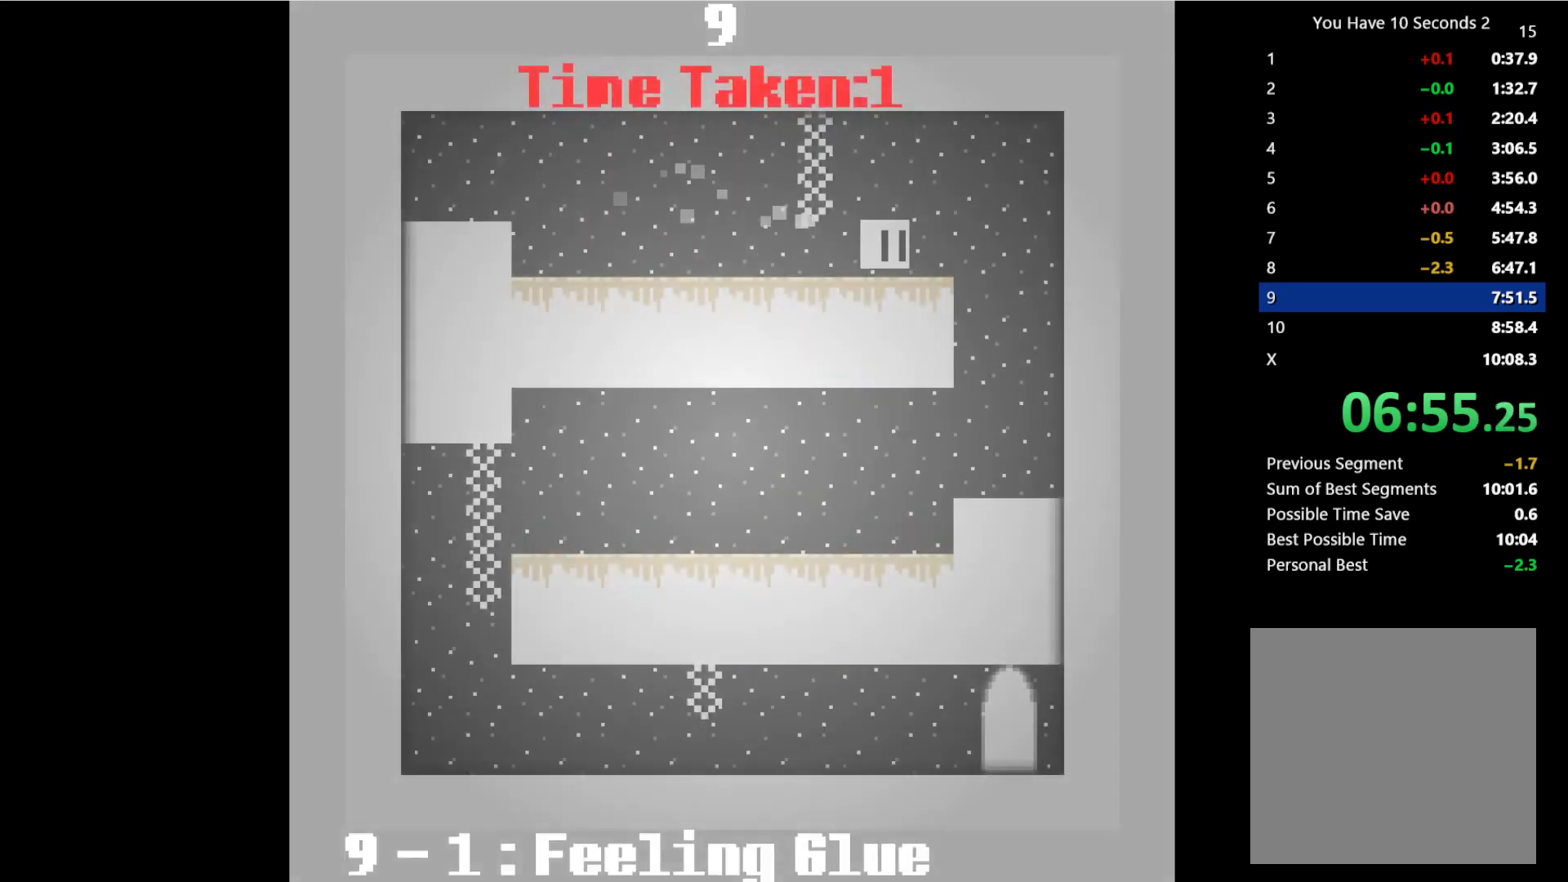
{"keys": ["left"], "events": [[100, "space", "down"], [267, "space", "up"], [367, "left", "down"], [400, "right", "up"]]}
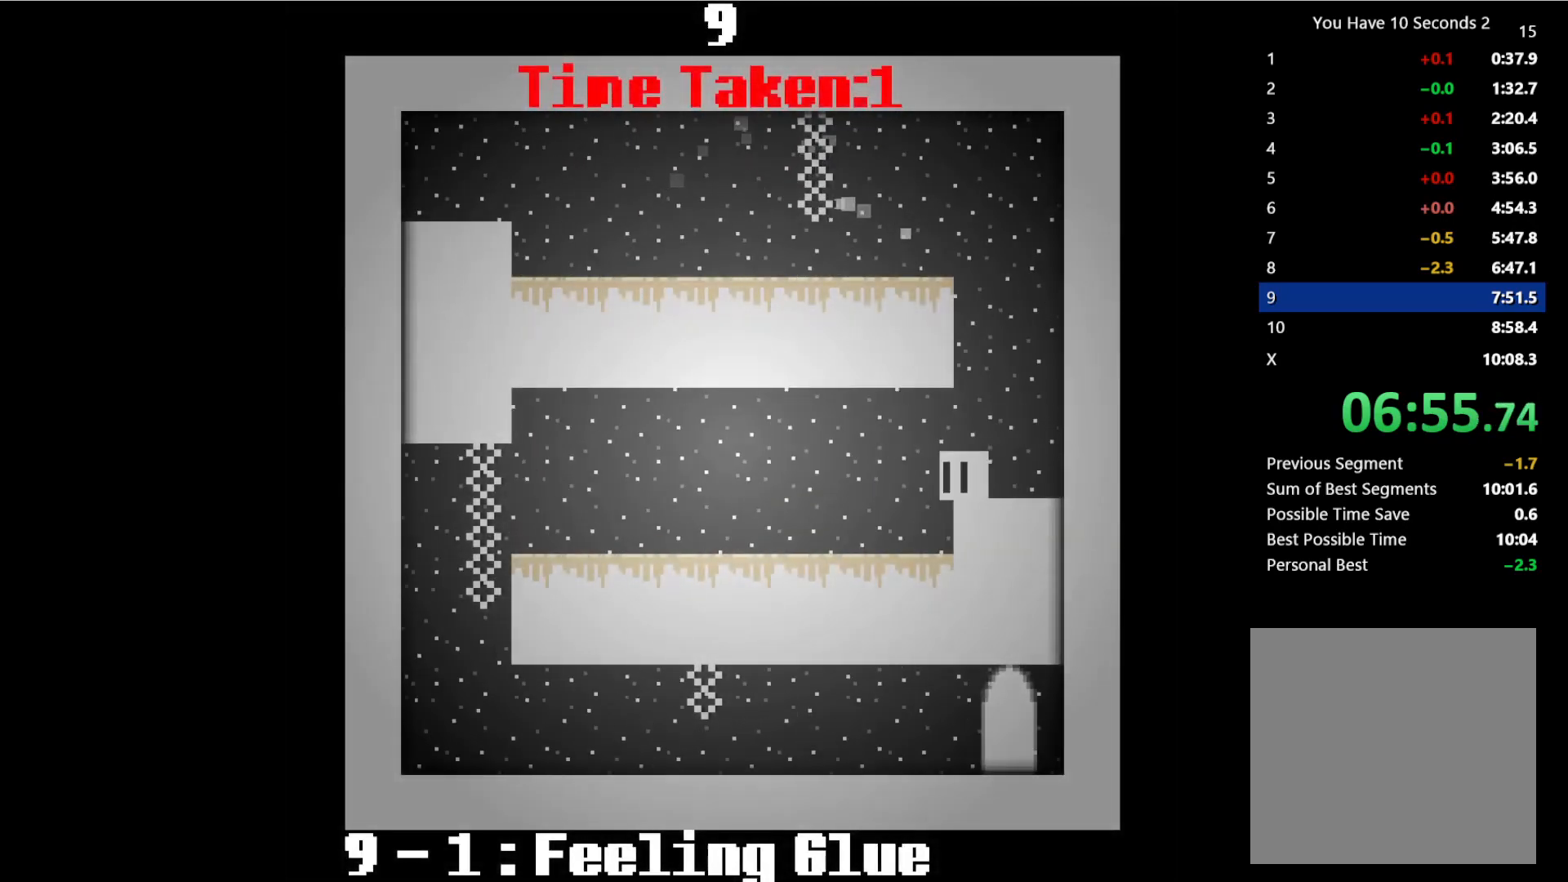
{"keys": ["left", "space"], "events": [[167, "space", "down"], [267, "space", "up"], [367, "space", "down"]]}
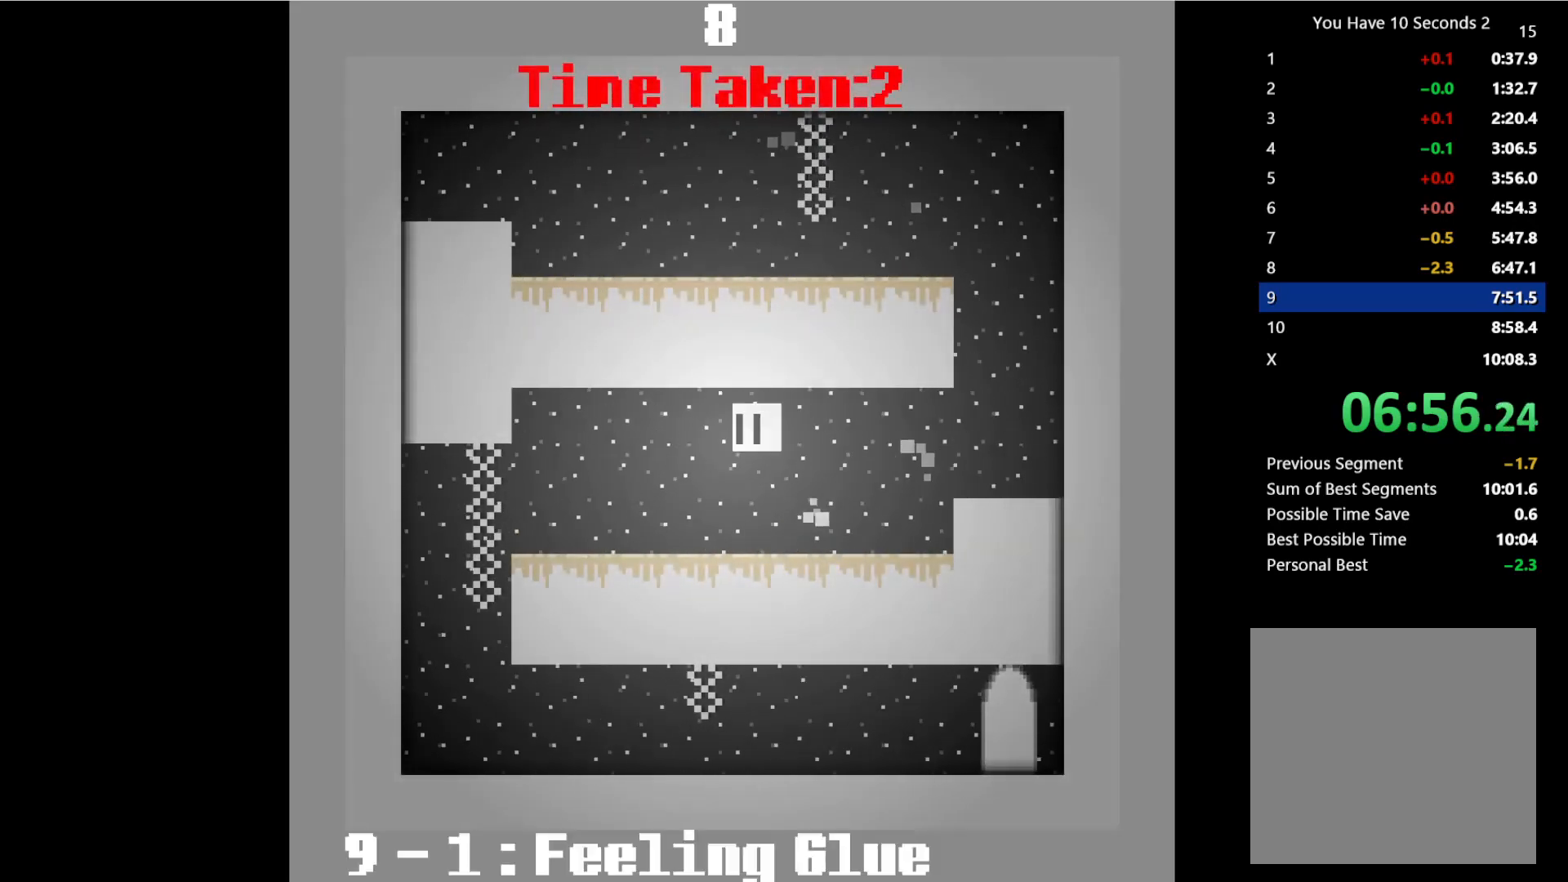
{"keys": ["left", "space"], "events": [[33, "space", "up"], [167, "space", "down"], [267, "space", "up"], [400, "space", "down"]]}
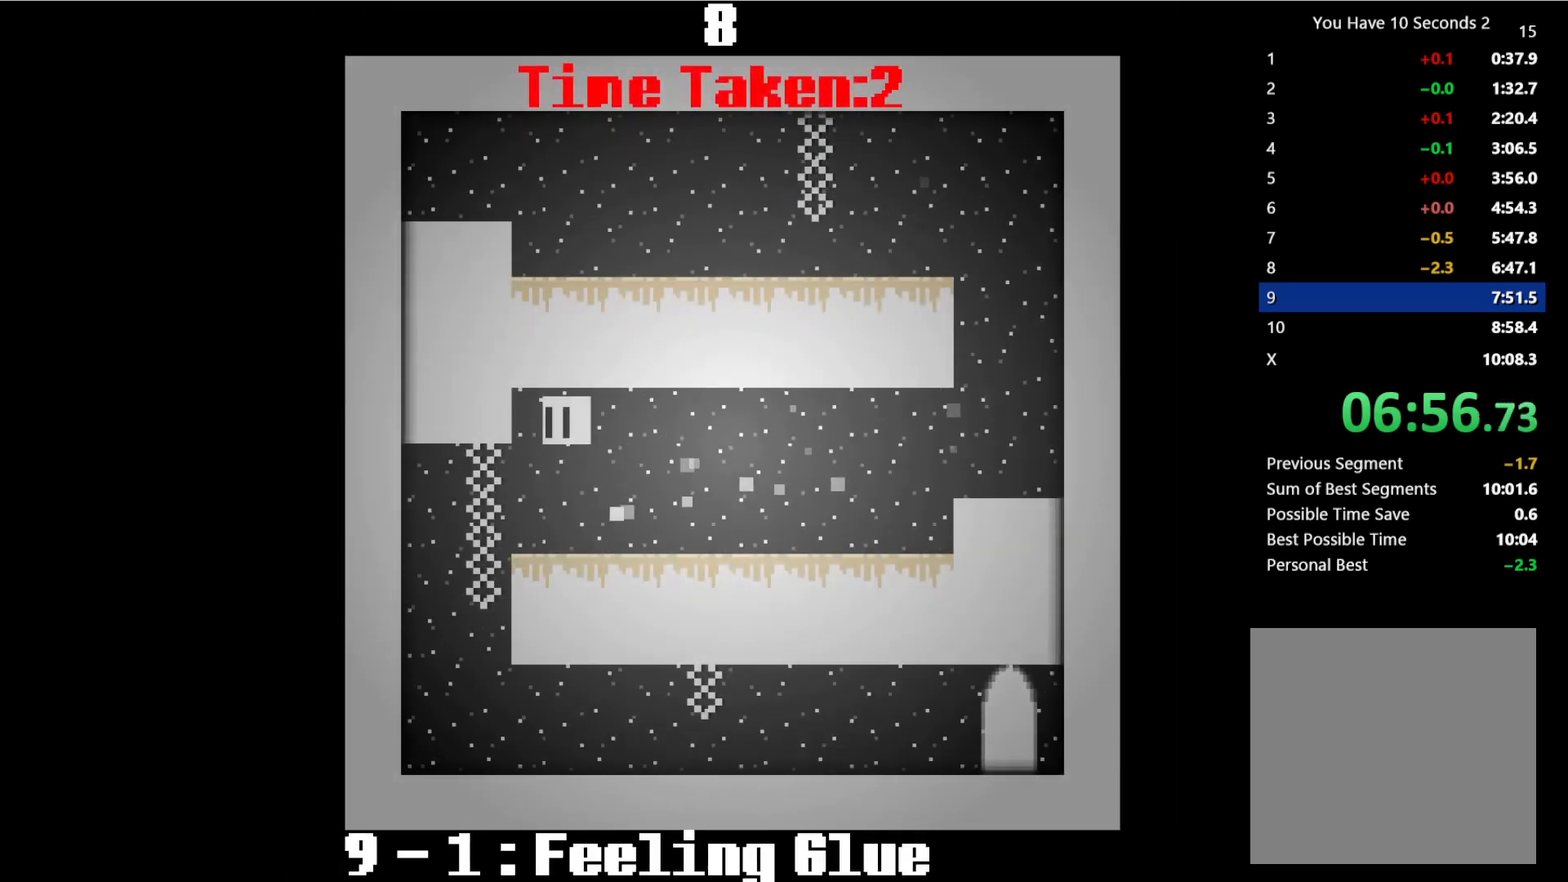
{"keys": ["right"], "events": [[67, "space", "up"], [200, "space", "down"], [367, "space", "up"], [400, "right", "down"], [433, "left", "up"]]}
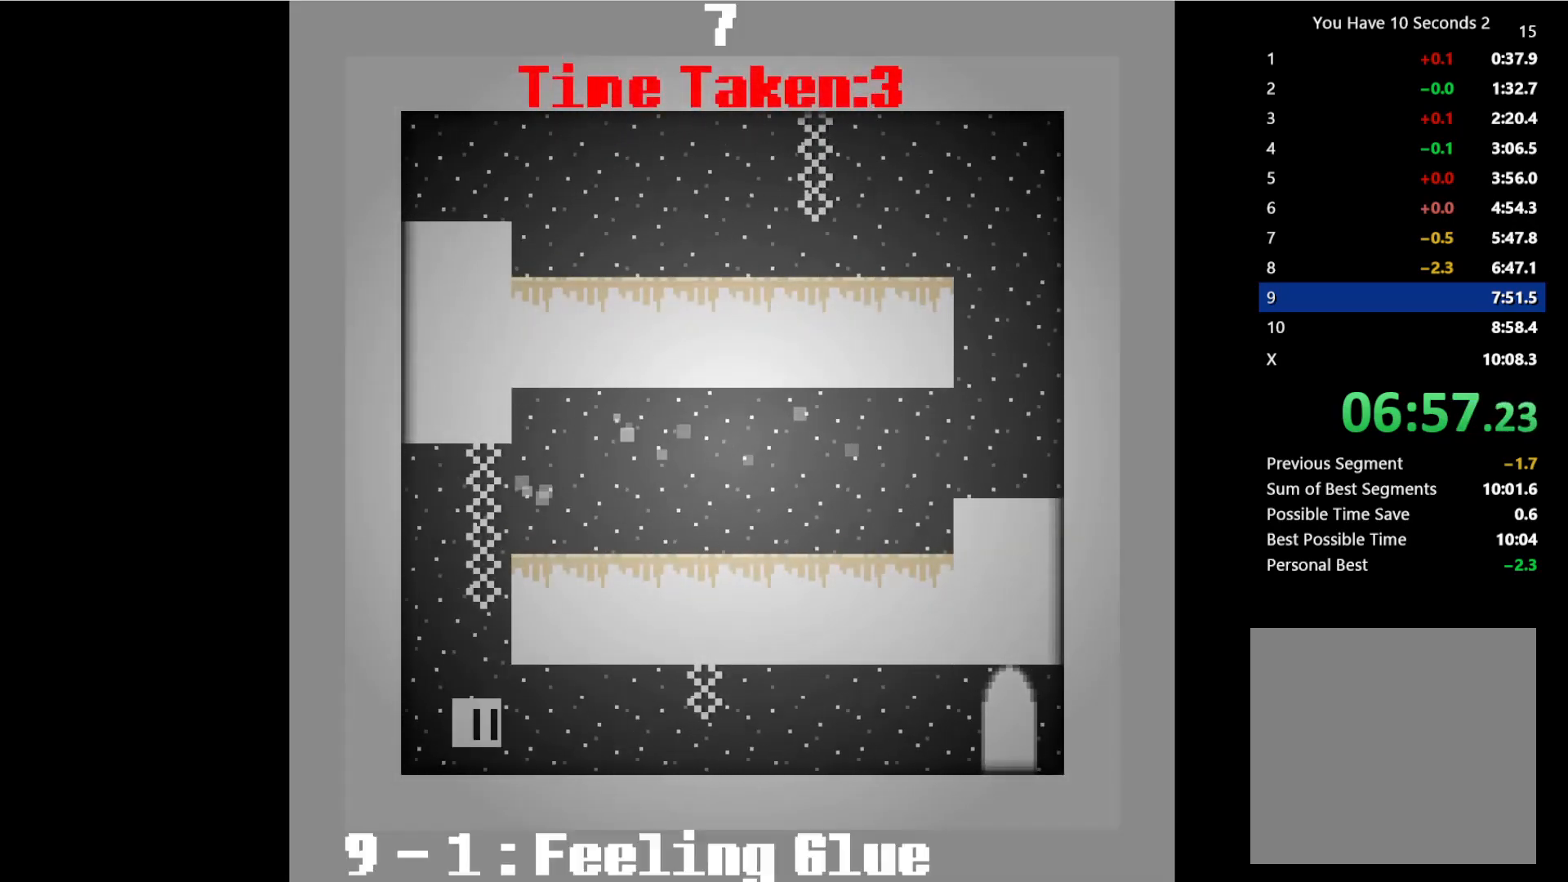
{"keys": ["right"], "events": []}
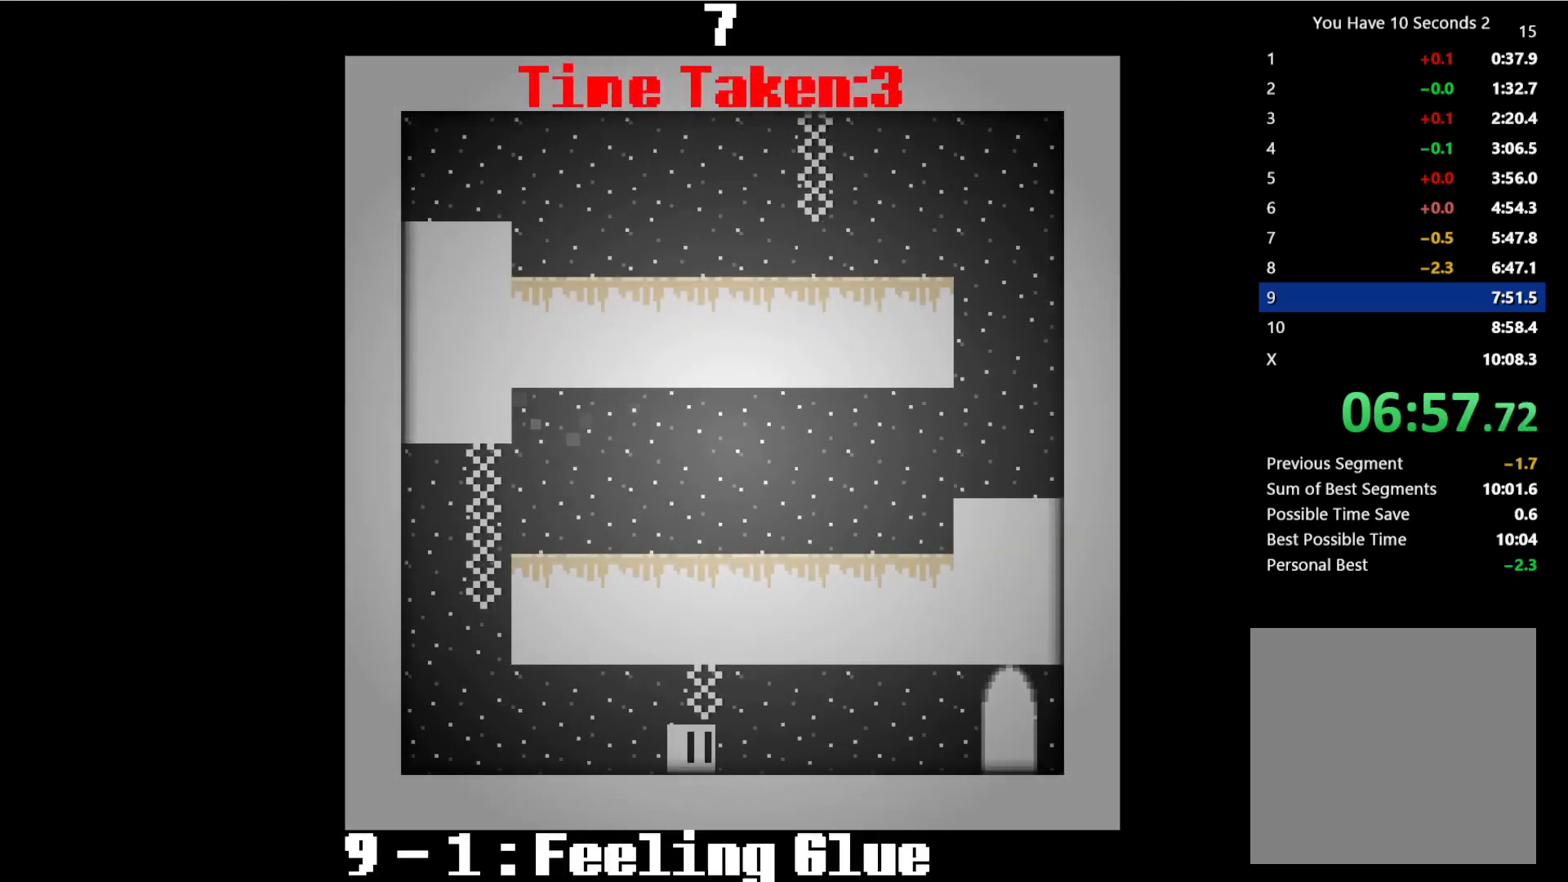
{"keys": ["right"], "events": []}
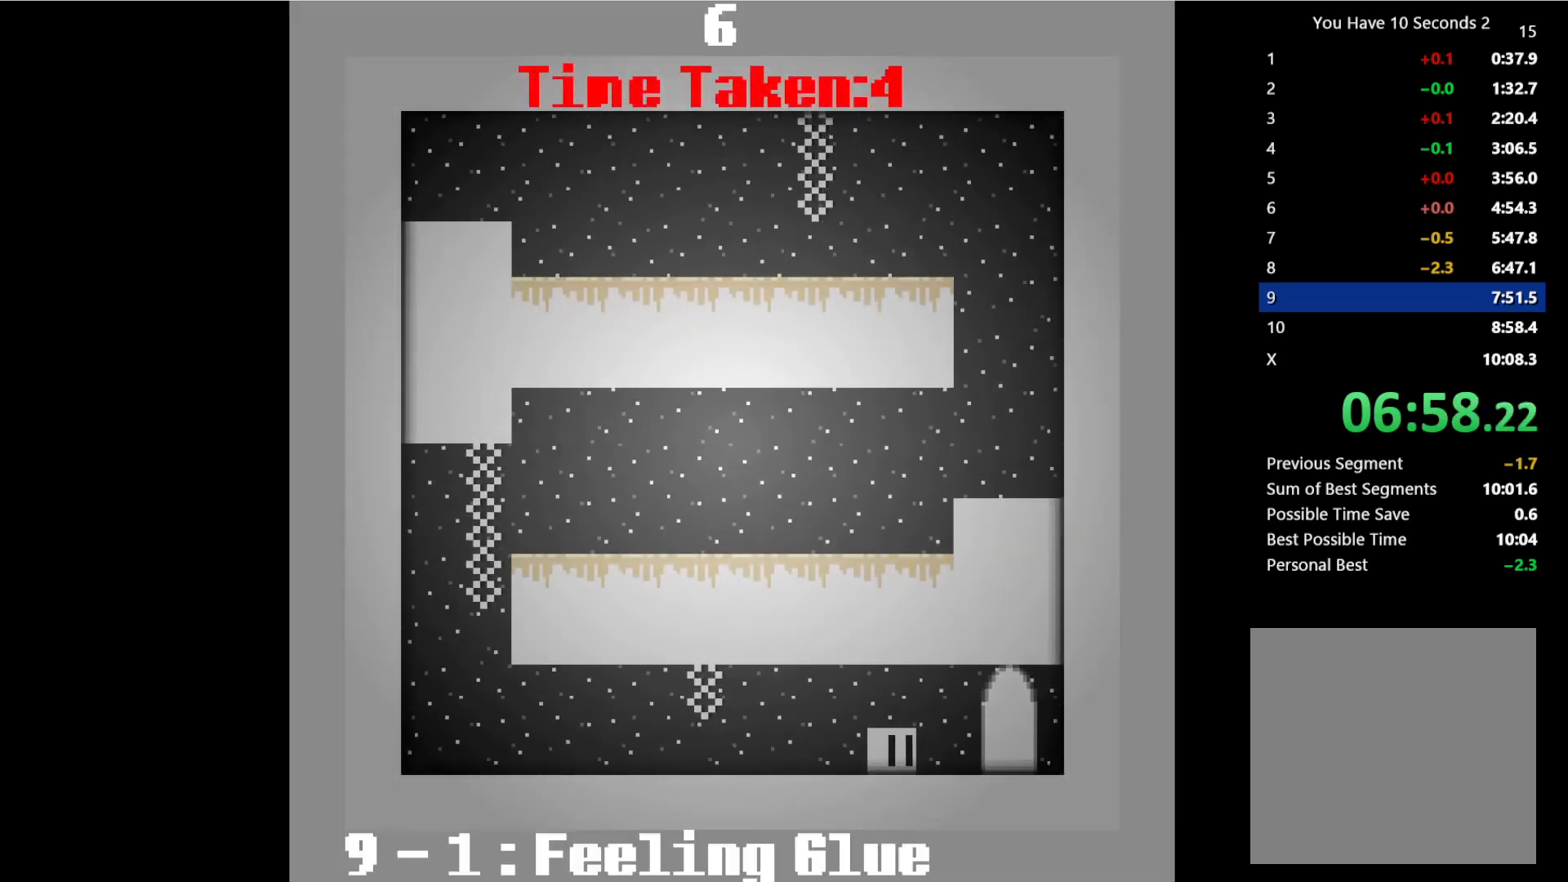
{"keys": ["right", "space"], "events": [[300, "space", "down"], [367, "space", "up"], [367, "up", "down"], [467, "space", "down"], [467, "up", "up"]]}